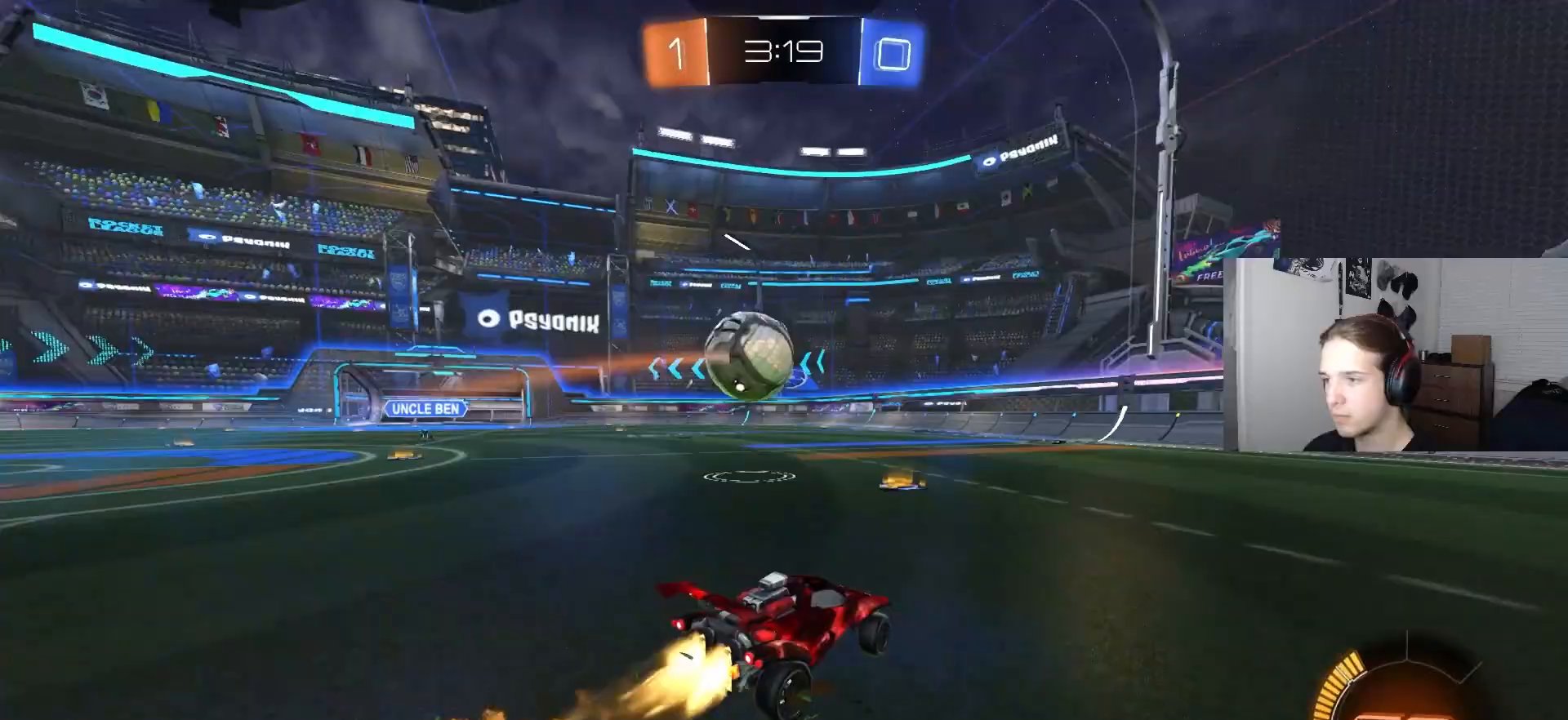
Gameplay with a controller (PlayStation layout); each line is a JSON object with the inputs held at the frame after it. "events" lists button and stick changes between this image and that frame as [ms after this image, input, new state], when the widget could be followed in between.
{"buttons": ["L1"], "left_stick": "down", "right_stick": "center", "events": [[100, "CROSS", "down"], [100, "left_stick", "up"], [117, "L1", "down"], [150, "CIRCLE", "up"], [150, "CROSS", "up"], [183, "CIRCLE", "down"], [200, "CROSS", "down"], [217, "L3", "down"], [233, "left_stick", "down-right"], [267, "L3", "up"], [283, "left_stick", "down"], [350, "CROSS", "up"], [367, "CIRCLE", "up"], [383, "R2", "up"]]}
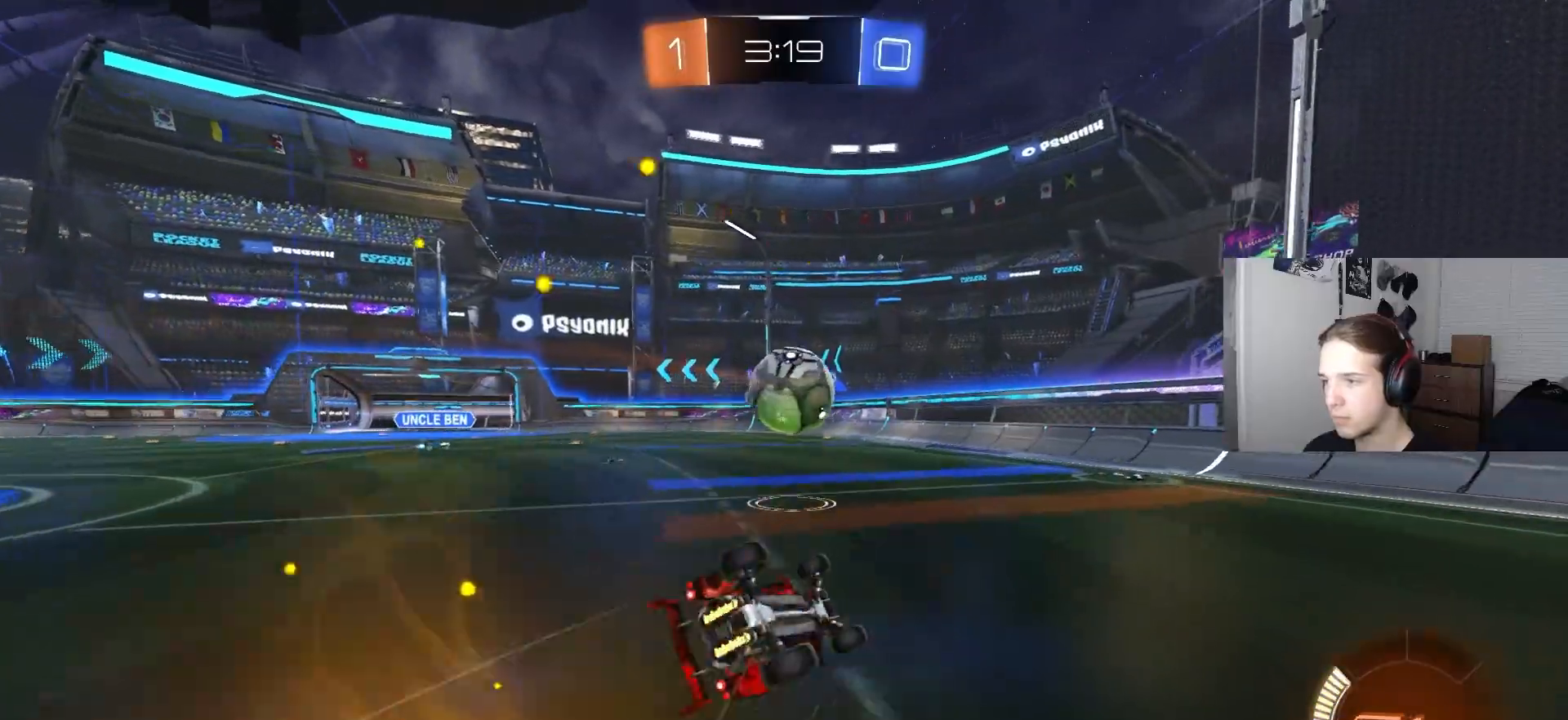
{"buttons": ["R2"], "left_stick": "center", "right_stick": "center", "events": [[83, "left_stick", "down-left"], [417, "R2", "down"], [450, "L1", "up"], [450, "left_stick", "center"]]}
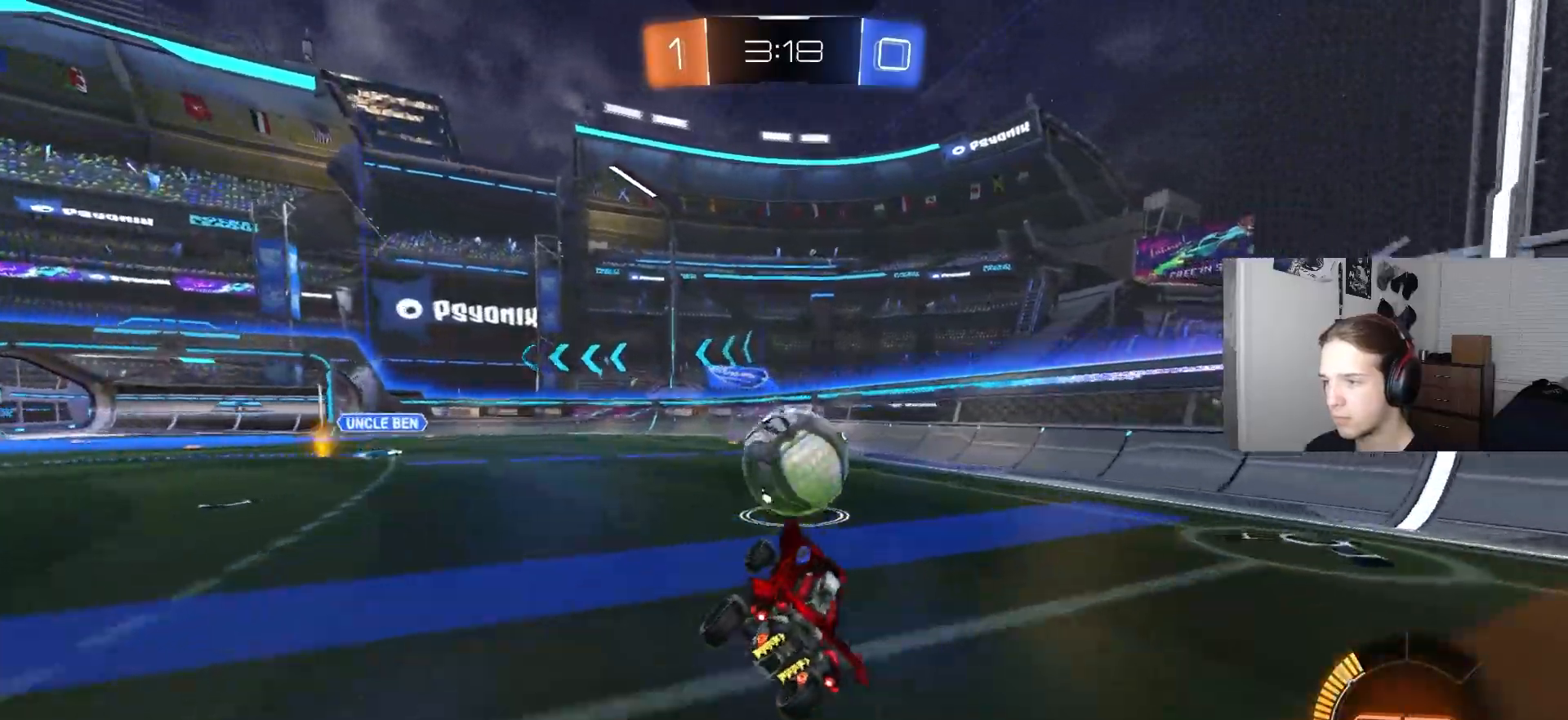
{"buttons": ["CIRCLE", "R2"], "left_stick": "center", "right_stick": "center", "events": [[217, "R2", "up"], [233, "left_stick", "left"], [267, "R2", "down"], [333, "left_stick", "center"], [367, "CIRCLE", "down"]]}
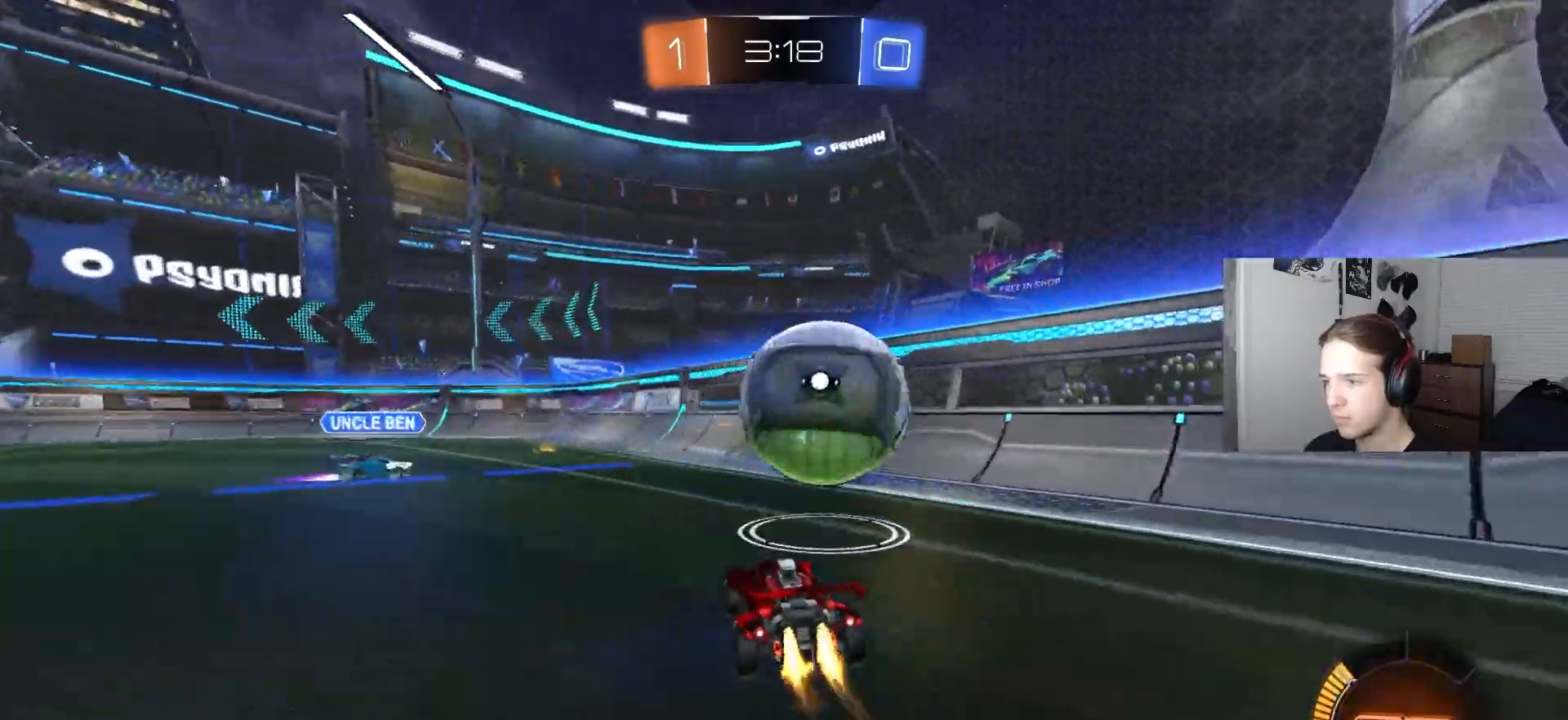
{"buttons": ["R2"], "left_stick": "right", "right_stick": "center", "events": [[17, "left_stick", "right"], [183, "CIRCLE", "up"]]}
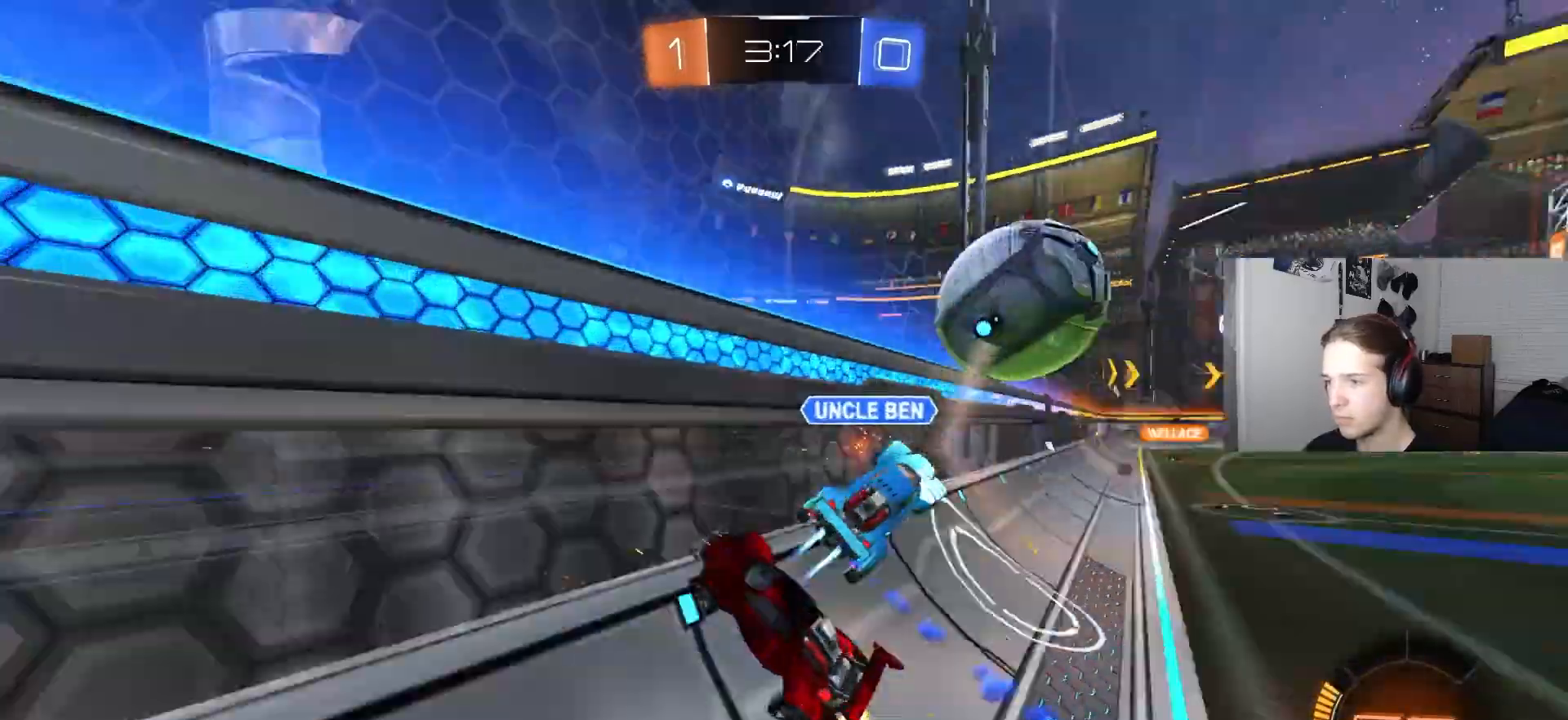
{"buttons": ["R2"], "left_stick": "right", "right_stick": "center", "events": [[150, "left_stick", "center"], [250, "left_stick", "right"], [400, "L1", "down"], [500, "L1", "up"]]}
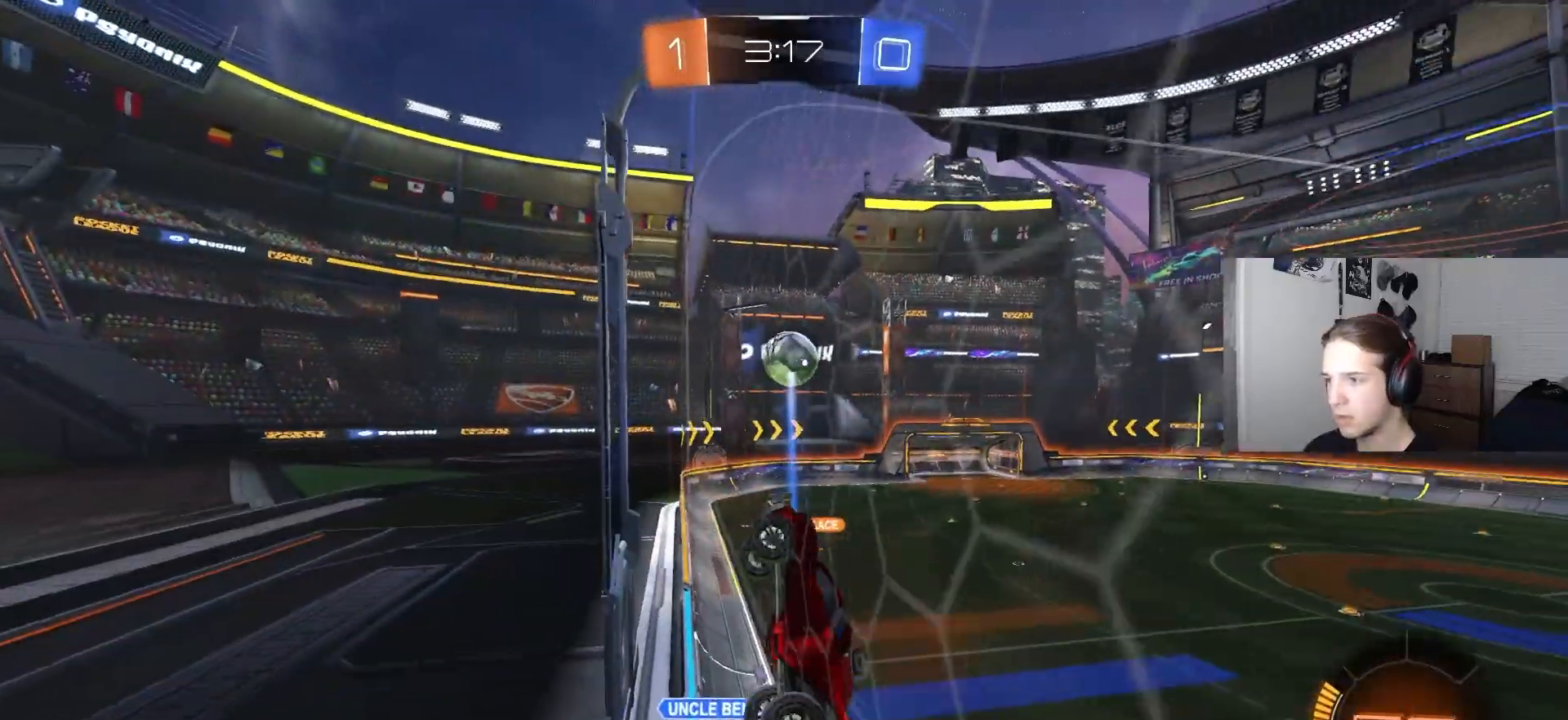
{"buttons": ["CIRCLE", "R2"], "left_stick": "right", "right_stick": "center", "events": [[117, "CIRCLE", "down"], [200, "CIRCLE", "up"], [317, "L1", "down"], [417, "L1", "up"], [500, "CIRCLE", "down"]]}
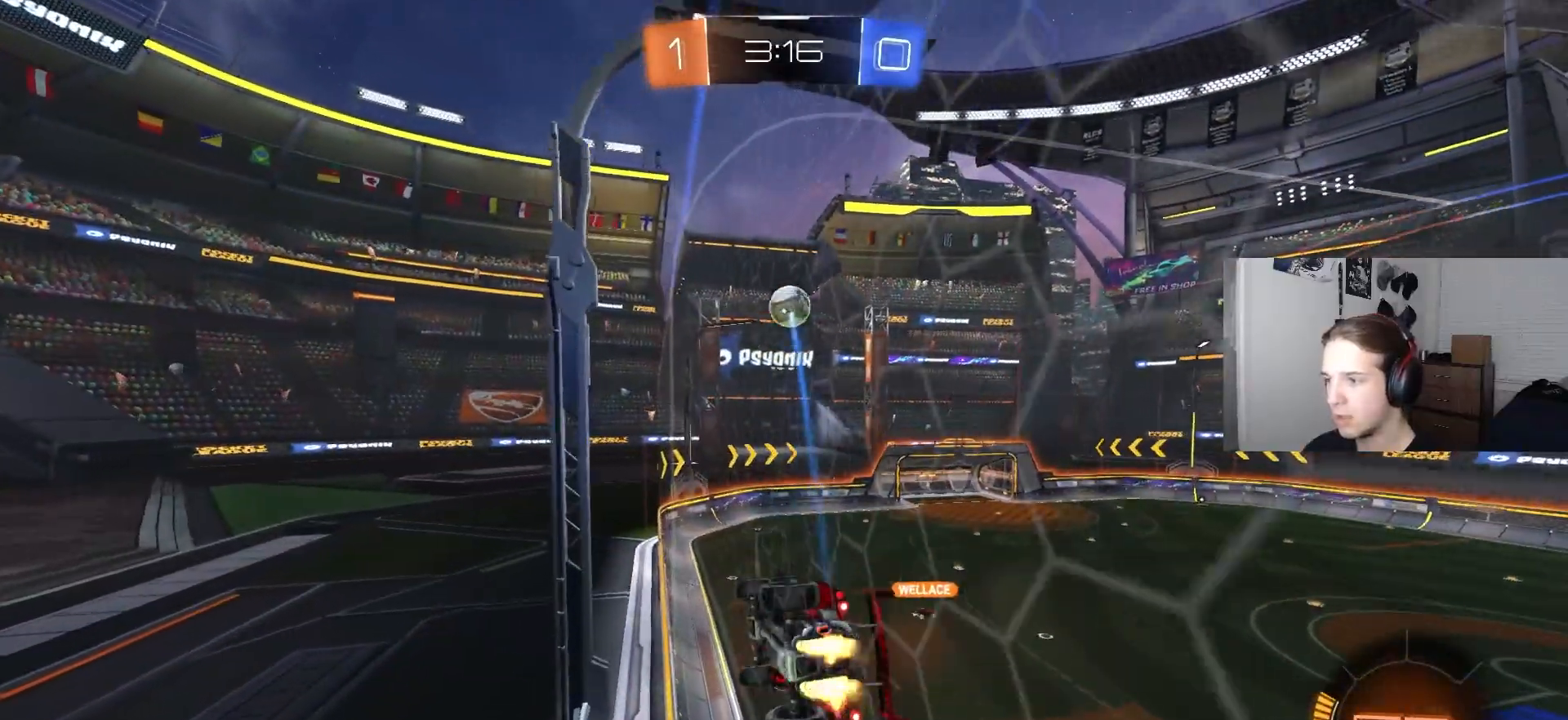
{"buttons": ["R2"], "left_stick": "down", "right_stick": "center", "events": [[117, "left_stick", "center"], [217, "CROSS", "down"], [233, "left_stick", "down"], [283, "L1", "down"], [400, "CROSS", "up"], [450, "CIRCLE", "up"], [467, "L1", "up"]]}
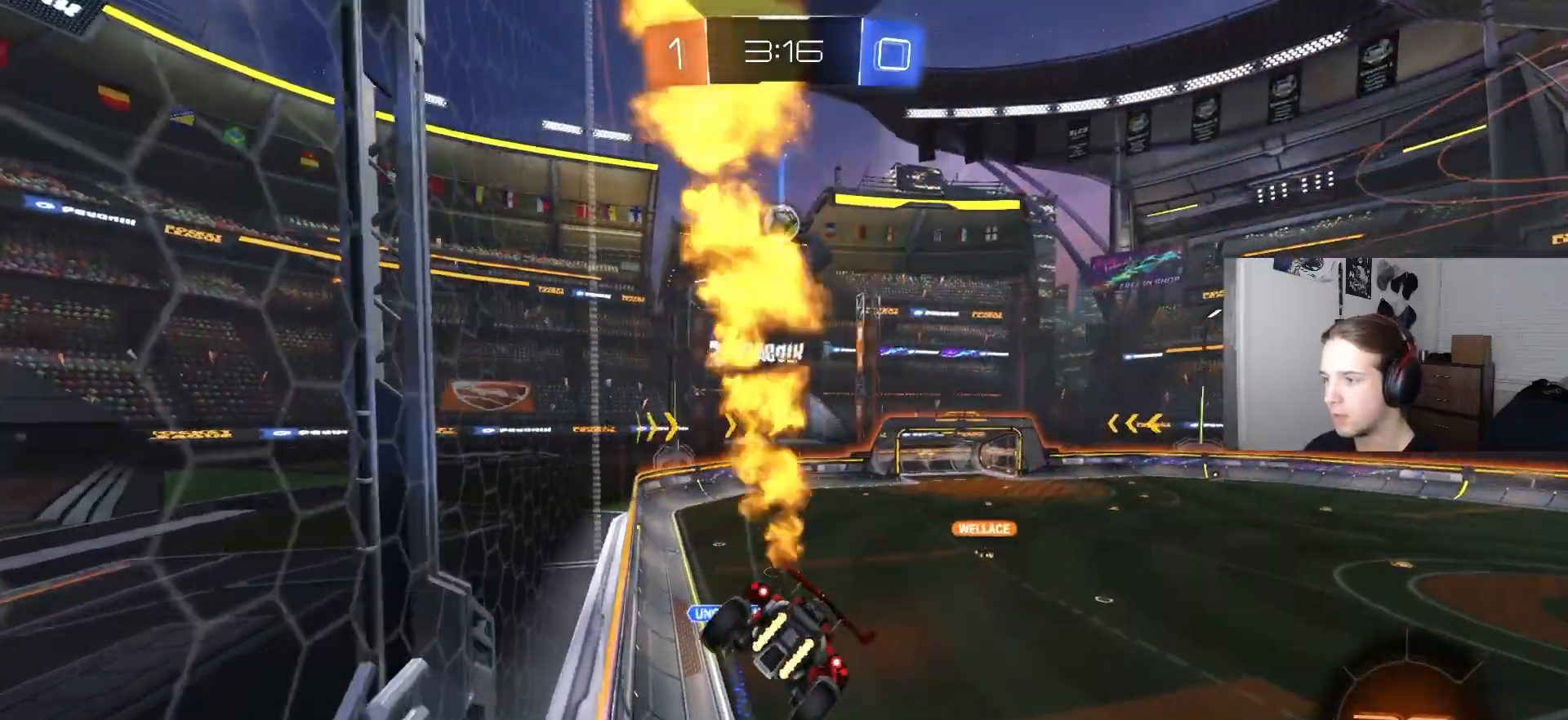
{"buttons": ["CROSS", "CIRCLE", "R2"], "left_stick": "up-right", "right_stick": "center", "events": [[50, "left_stick", "center"], [167, "left_stick", "down-right"], [350, "left_stick", "up"], [417, "CIRCLE", "down"], [433, "CROSS", "down"], [500, "left_stick", "up-right"]]}
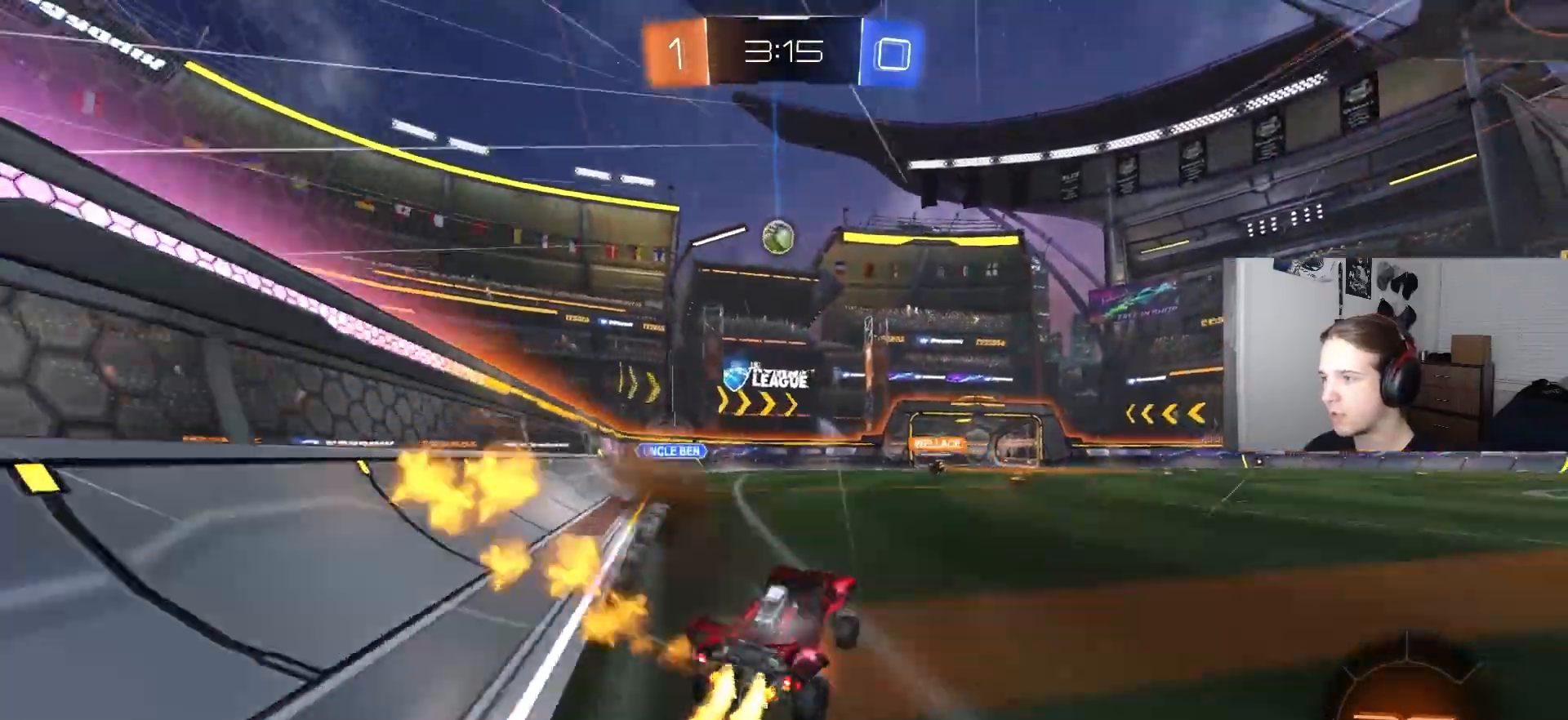
{"buttons": ["L1", "R2"], "left_stick": "down", "right_stick": "center", "events": [[50, "CROSS", "up"], [83, "CIRCLE", "up"], [217, "CROSS", "down"], [233, "L1", "down"], [267, "left_stick", "up"], [283, "CROSS", "up"], [317, "CROSS", "down"], [367, "left_stick", "down-right"], [450, "CROSS", "up"], [467, "left_stick", "down"]]}
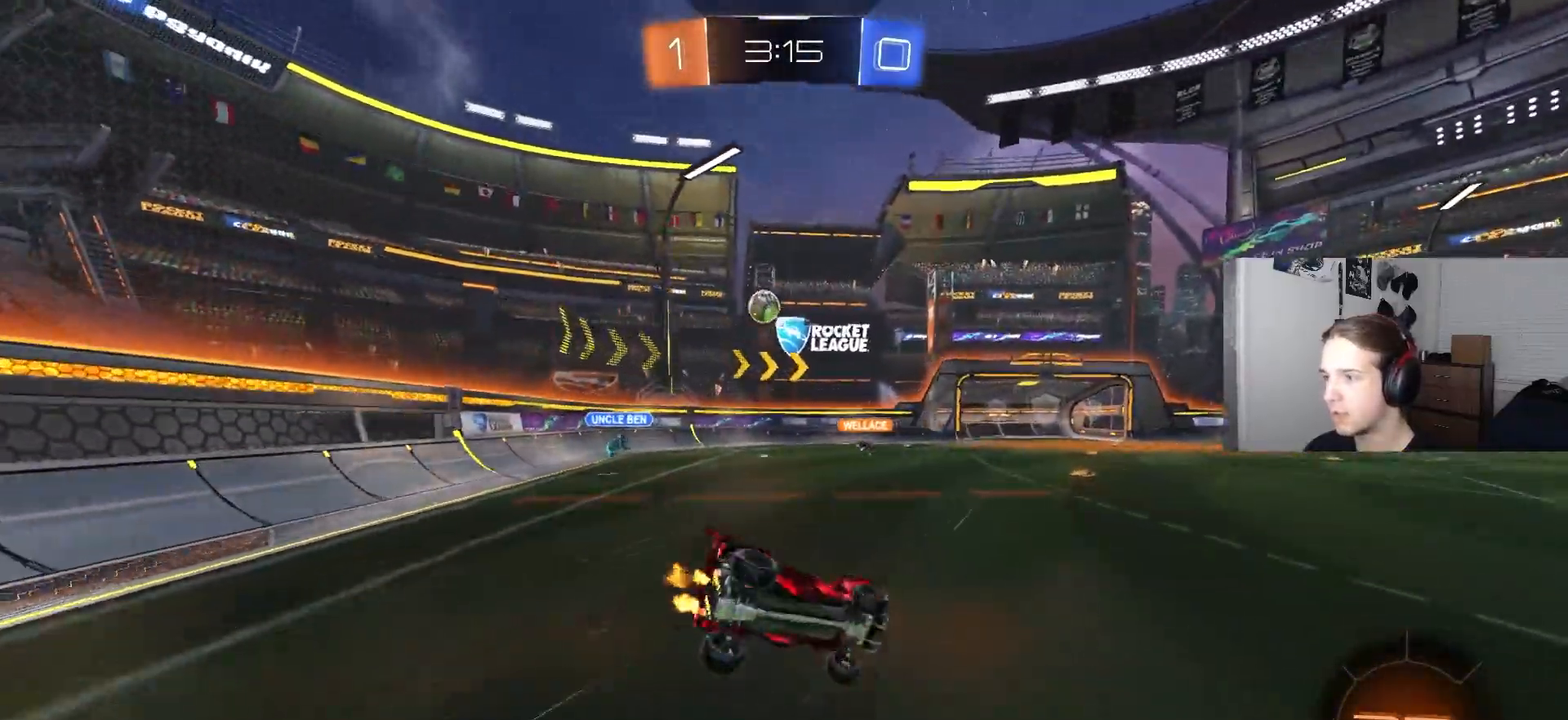
{"buttons": ["CIRCLE", "L1", "R2"], "left_stick": "down-left", "right_stick": "center", "events": [[33, "R2", "up"], [233, "R2", "down"], [267, "left_stick", "down-left"], [300, "CIRCLE", "down"]]}
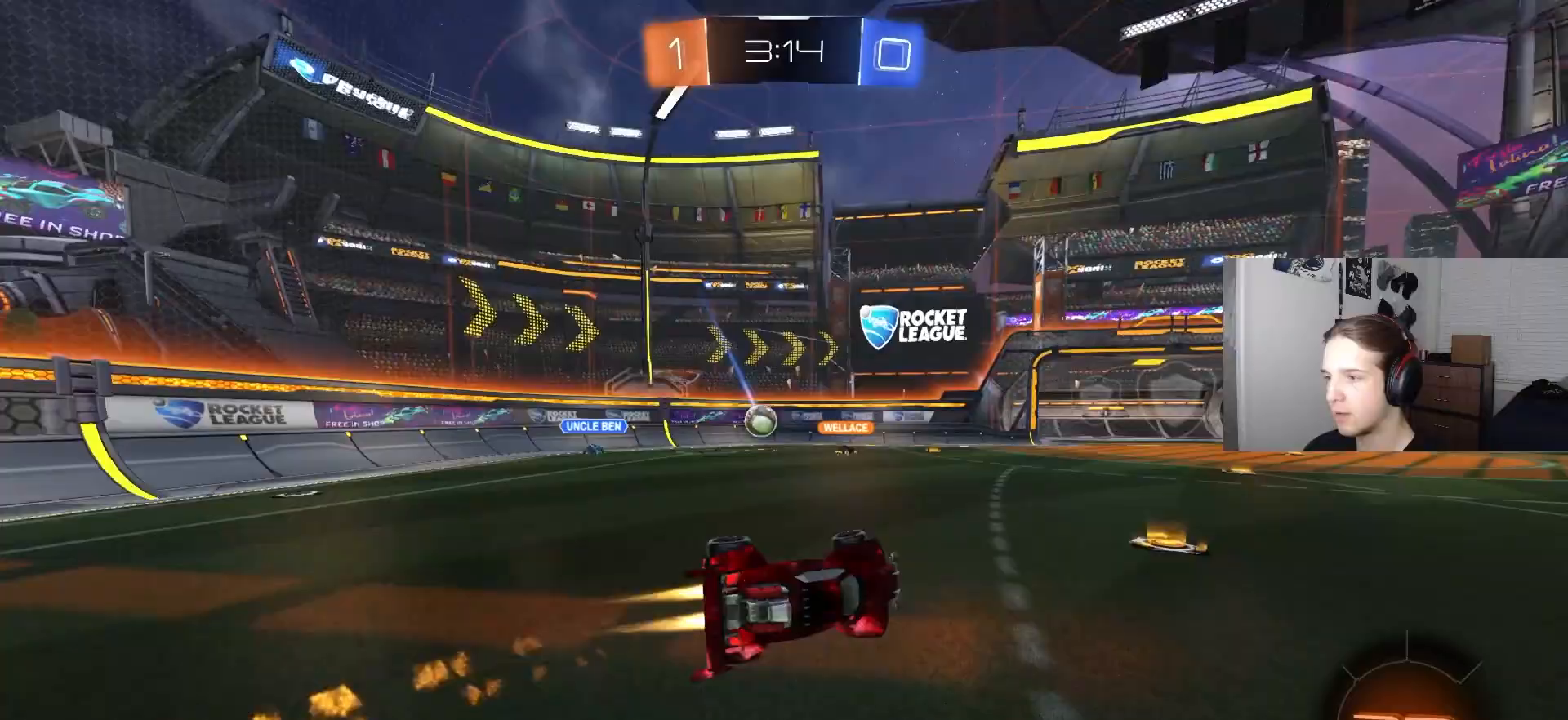
{"buttons": ["R2"], "left_stick": "center", "right_stick": "center", "events": [[17, "CIRCLE", "up"], [50, "L1", "up"], [50, "left_stick", "left"], [167, "left_stick", "center"], [317, "left_stick", "left"], [400, "left_stick", "center"]]}
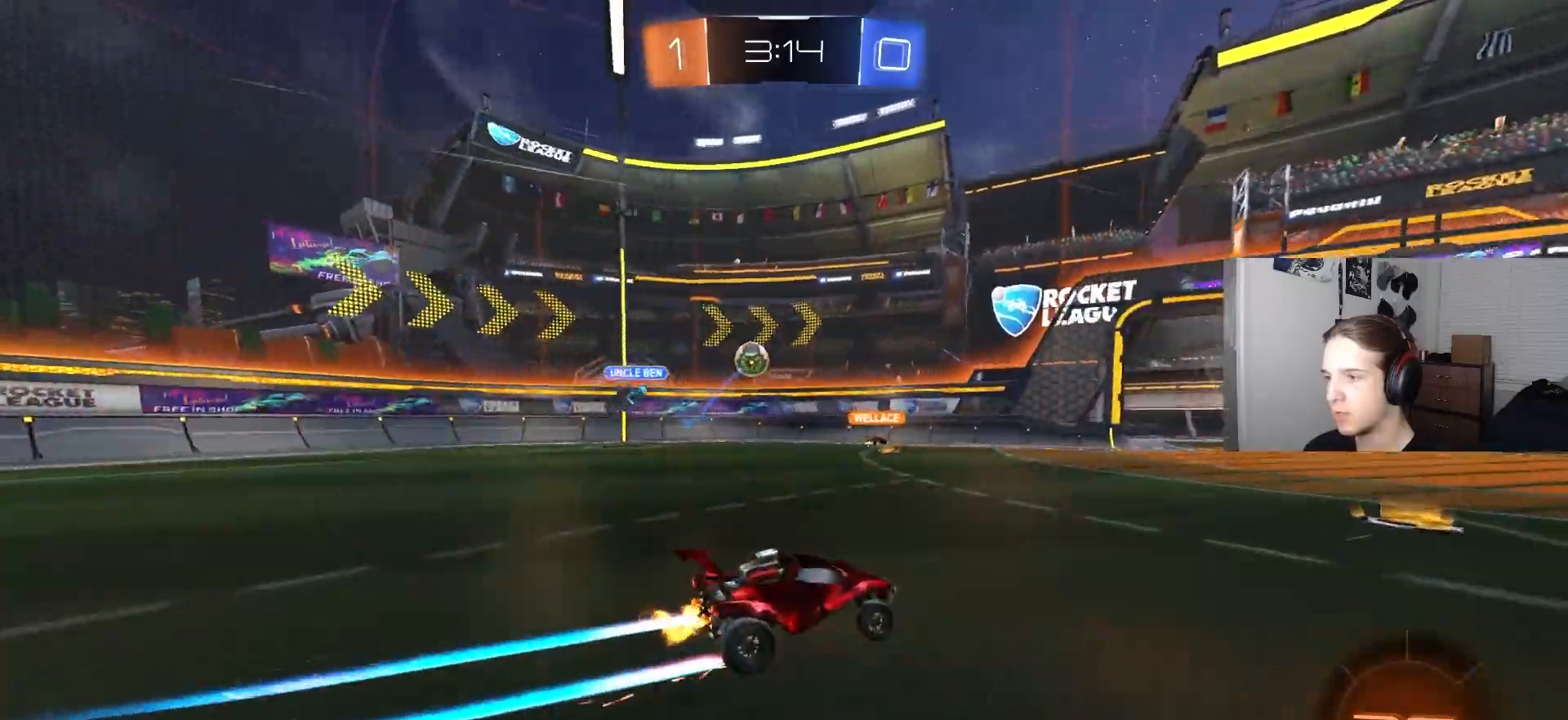
{"buttons": ["R2"], "left_stick": "down", "right_stick": "center", "events": [[17, "left_stick", "right"], [150, "left_stick", "center"], [383, "left_stick", "right"], [483, "left_stick", "down"]]}
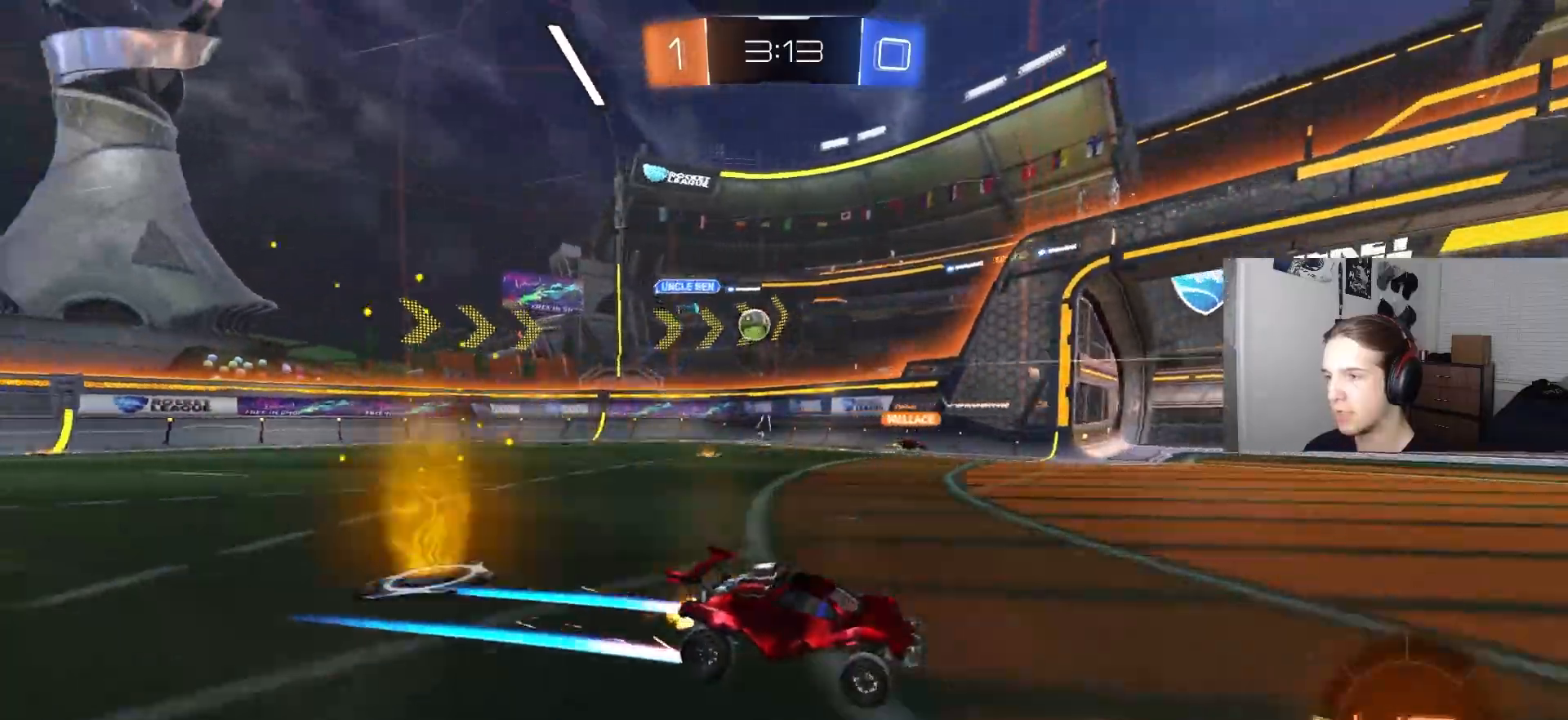
{"buttons": ["R2"], "left_stick": "left", "right_stick": "center", "events": [[33, "left_stick", "left"], [67, "L1", "down"], [317, "L1", "up"]]}
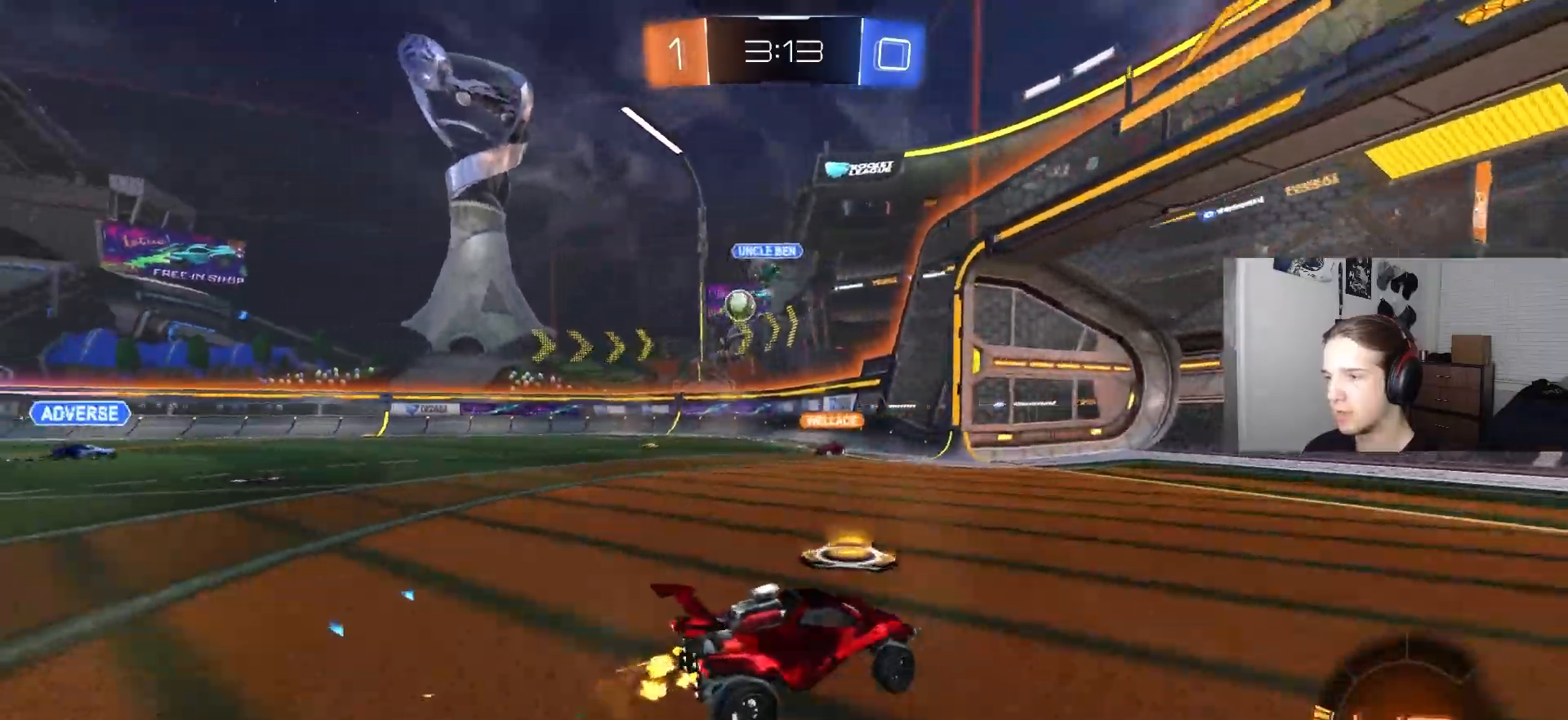
{"buttons": [], "left_stick": "center", "right_stick": "center", "events": [[50, "left_stick", "center"], [100, "left_stick", "right"], [267, "left_stick", "center"], [383, "R2", "up"]]}
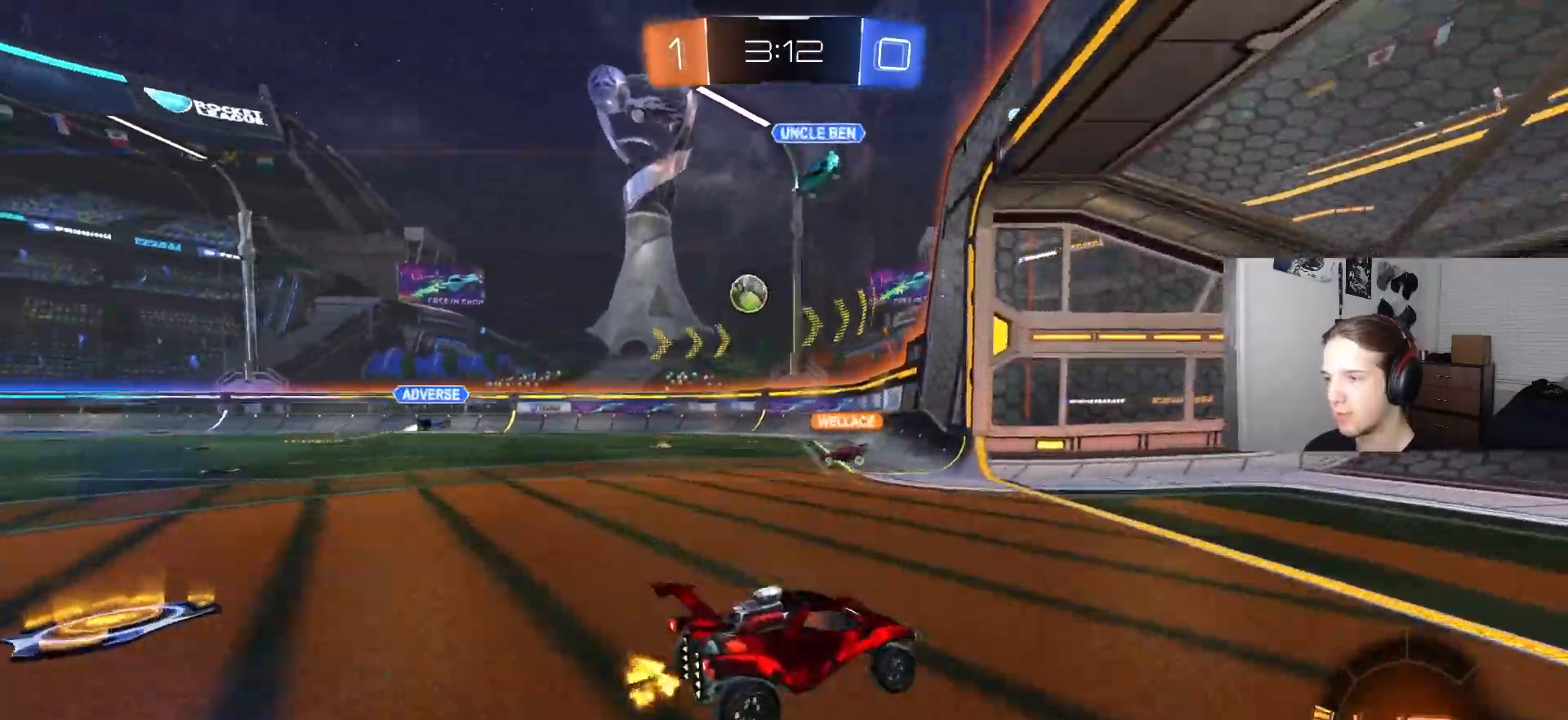
{"buttons": ["L1", "L2"], "left_stick": "down-right", "right_stick": "center", "events": [[50, "left_stick", "left"], [83, "L1", "down"], [417, "L2", "down"], [417, "left_stick", "down-right"]]}
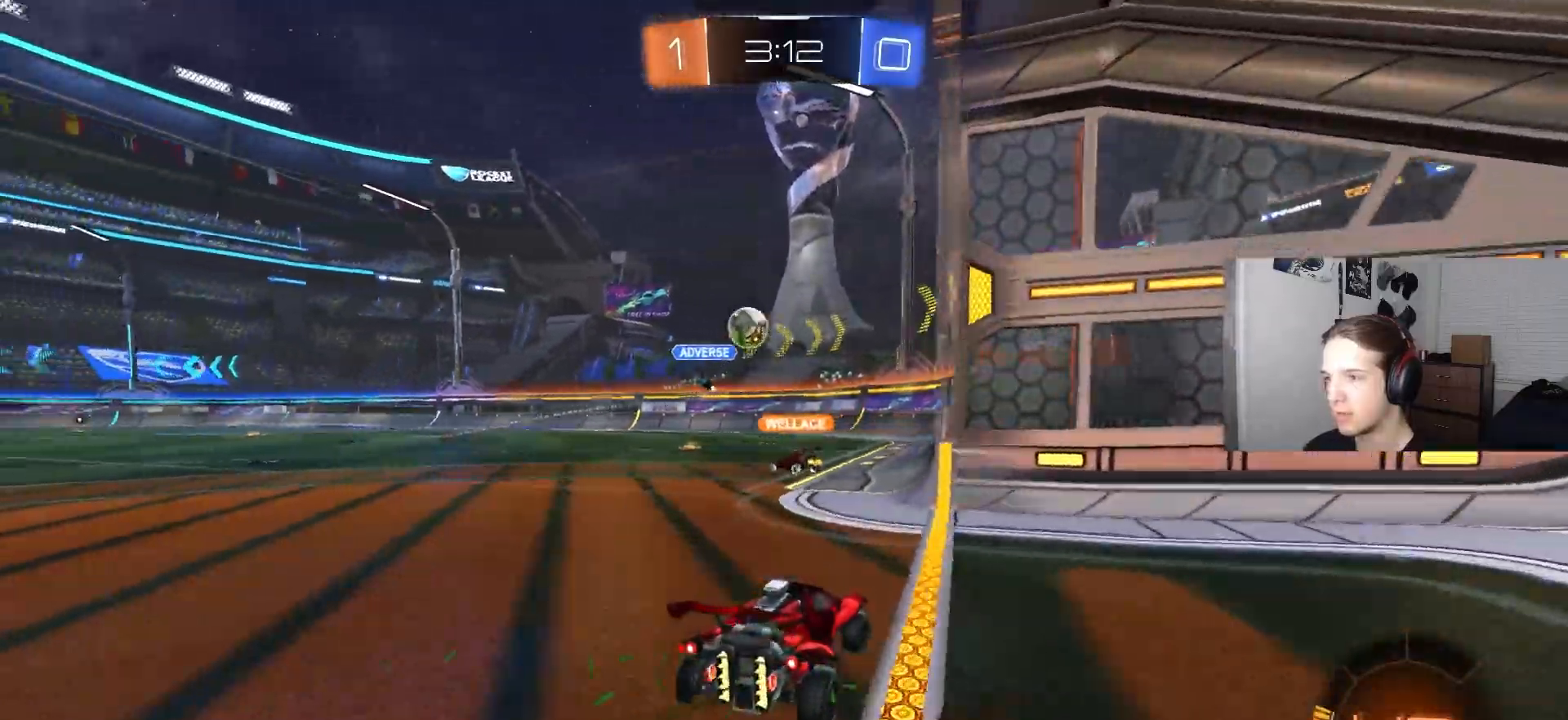
{"buttons": ["CIRCLE", "R2"], "left_stick": "left", "right_stick": "center", "events": [[67, "L1", "up"], [83, "left_stick", "center"], [167, "R2", "down"], [200, "L2", "up"], [300, "left_stick", "left"], [467, "CIRCLE", "down"]]}
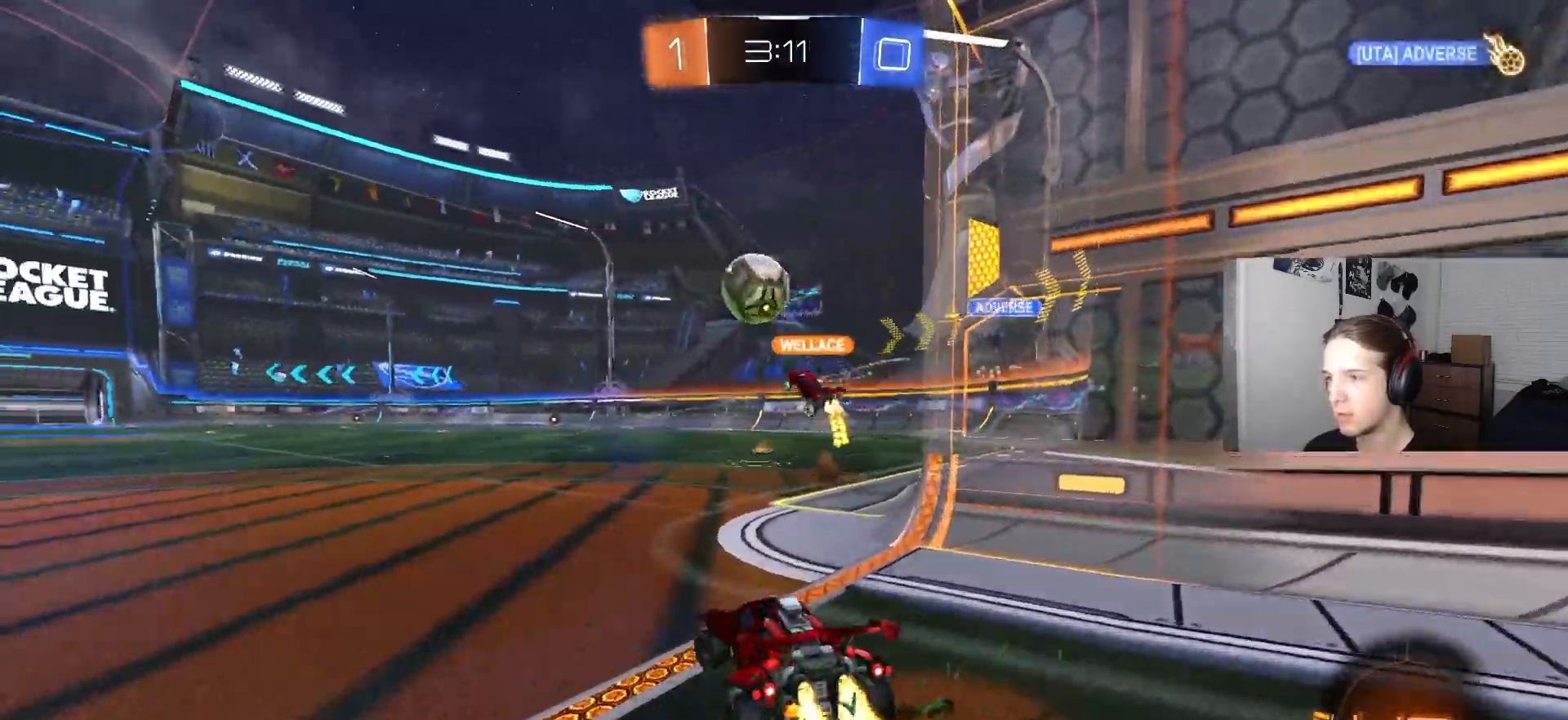
{"buttons": ["CIRCLE", "R2"], "left_stick": "left", "right_stick": "center", "events": [[100, "L1", "down"], [250, "L1", "up"]]}
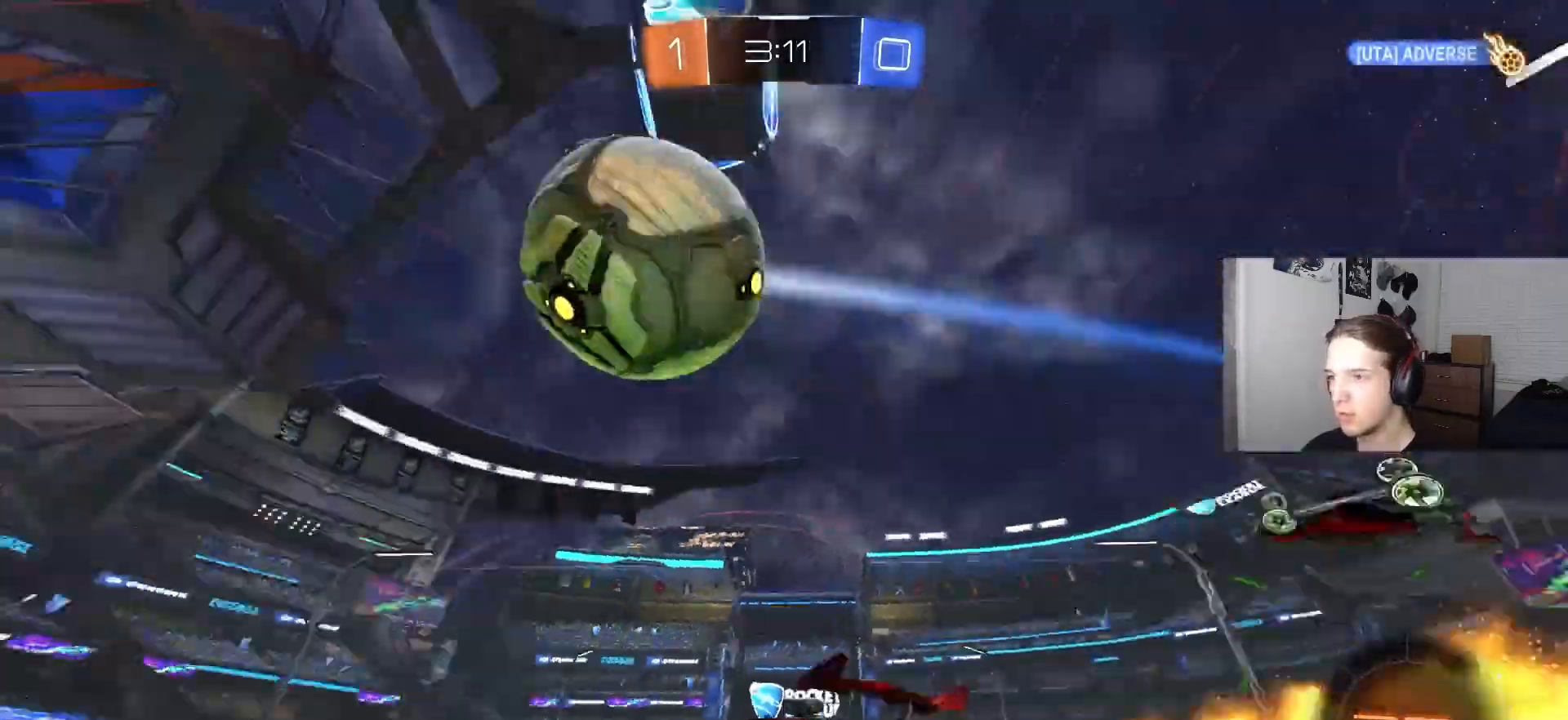
{"buttons": ["CIRCLE", "R2"], "left_stick": "left", "right_stick": "center", "events": []}
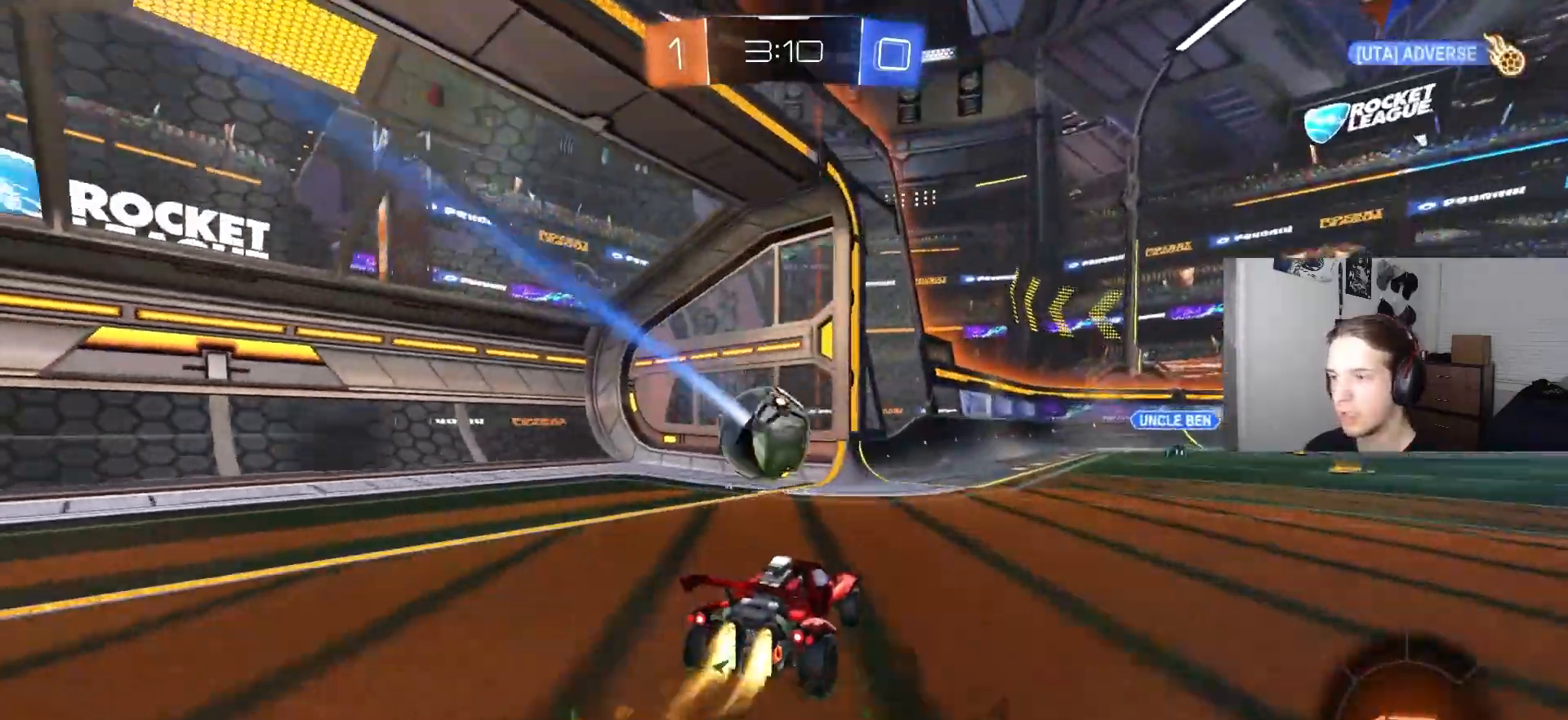
{"buttons": [], "left_stick": "center", "right_stick": "center", "events": [[17, "CIRCLE", "up"], [267, "left_stick", "center"], [283, "R2", "up"]]}
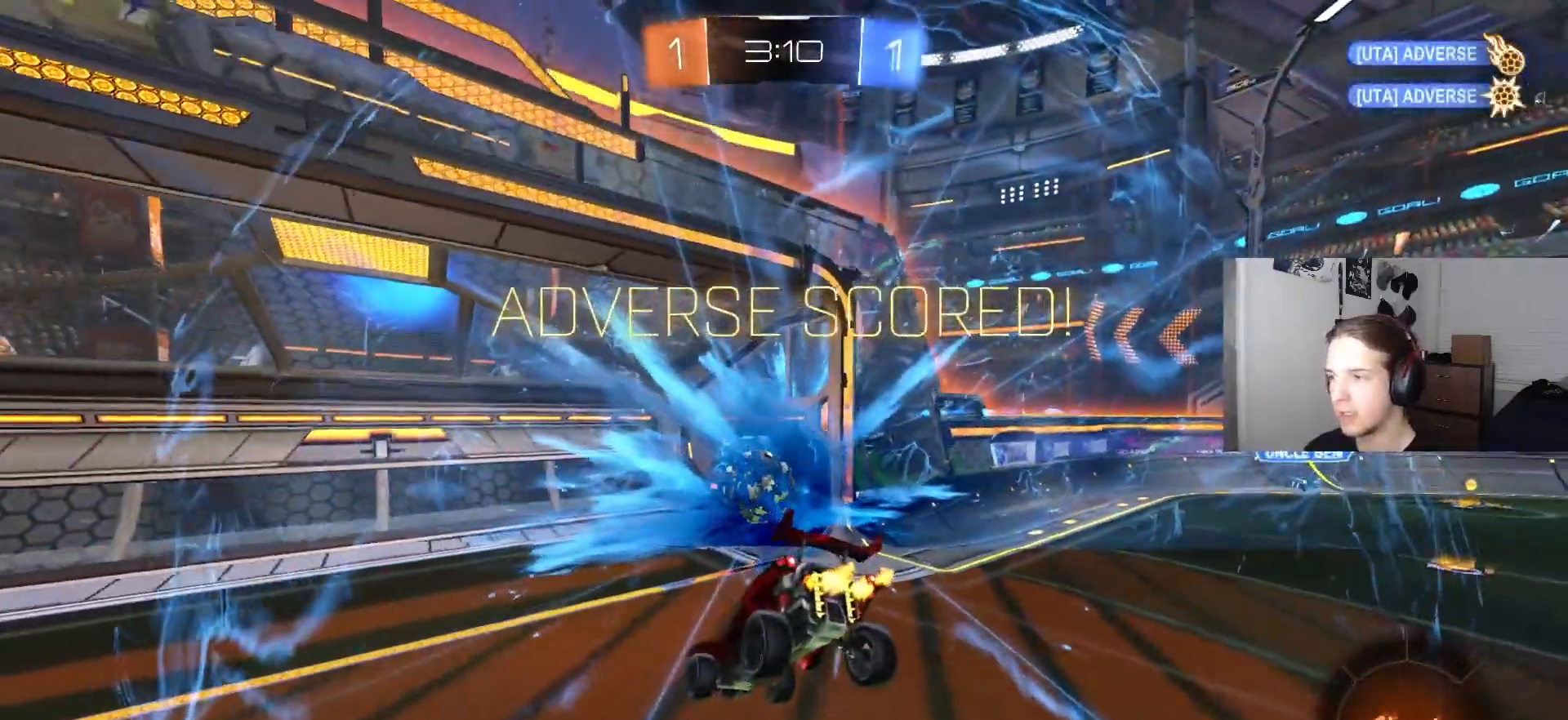
{"buttons": ["TRIANGLE"], "left_stick": "center", "right_stick": "center", "events": [[150, "DPAD_DOWN", "down"], [217, "DPAD_DOWN", "up"], [267, "DPAD_DOWN", "down"], [367, "DPAD_DOWN", "up"], [483, "TRIANGLE", "down"]]}
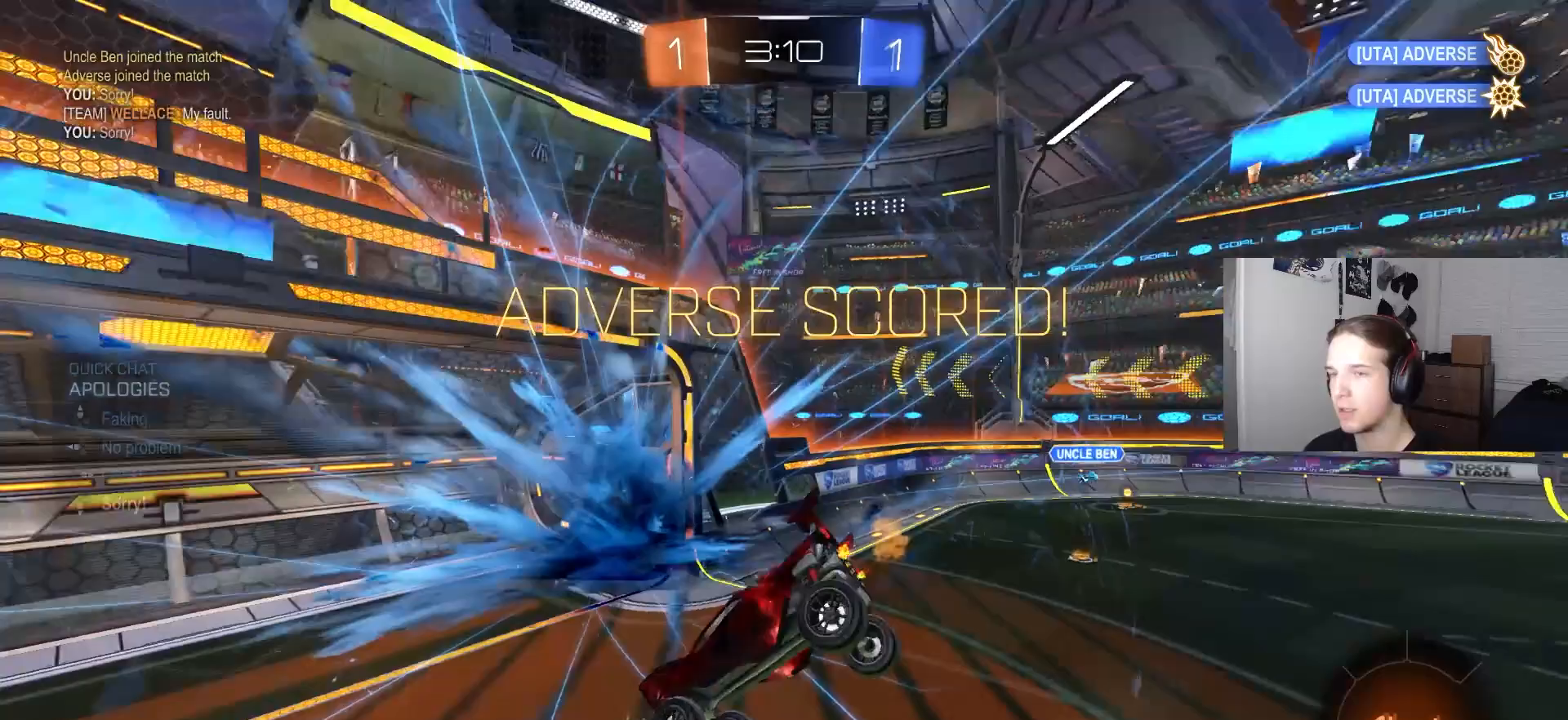
{"buttons": [], "left_stick": "down-left", "right_stick": "center", "events": [[50, "left_stick", "down-left"], [117, "TRIANGLE", "up"], [217, "R1", "down"], [450, "R1", "up"]]}
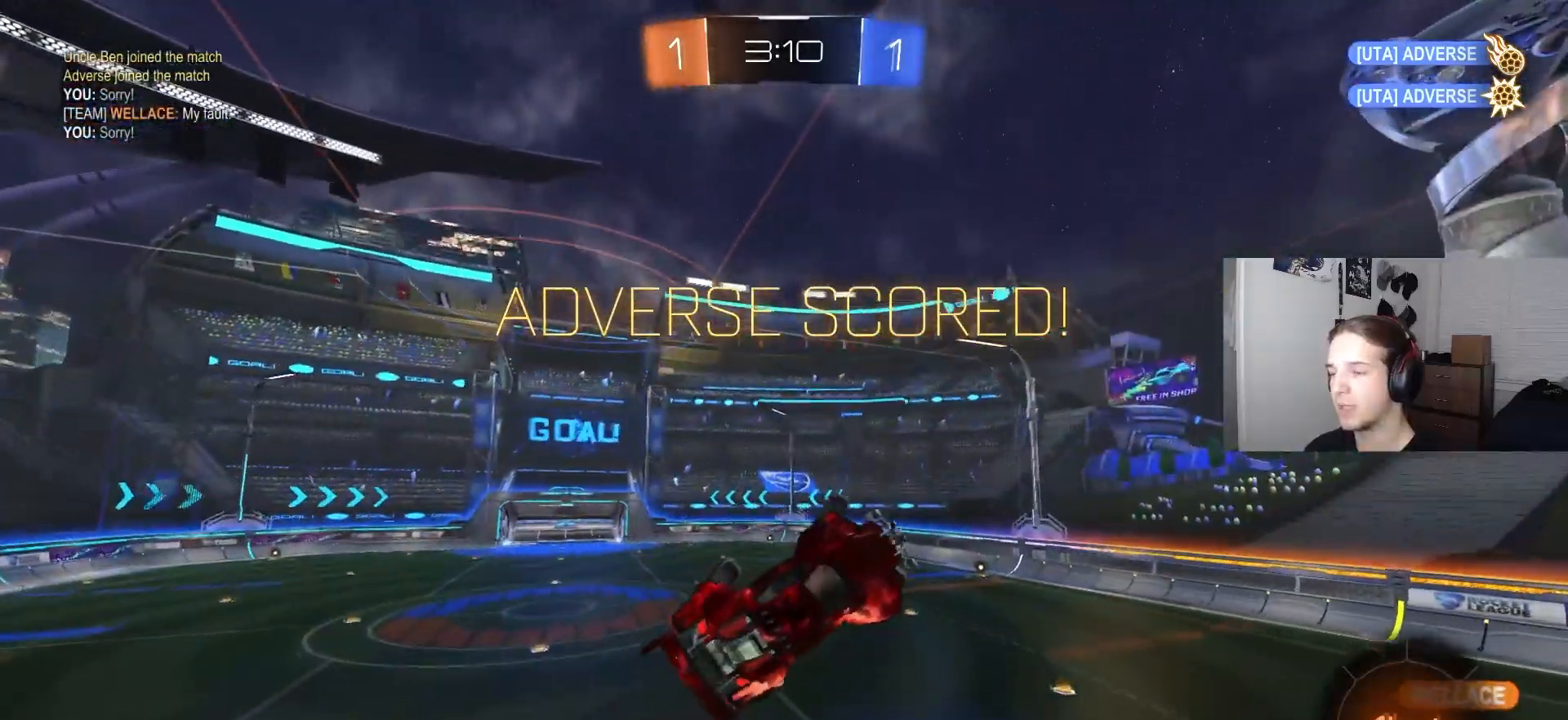
{"buttons": [], "left_stick": "down", "right_stick": "center", "events": [[117, "CROSS", "down"], [350, "CROSS", "up"], [400, "left_stick", "down"]]}
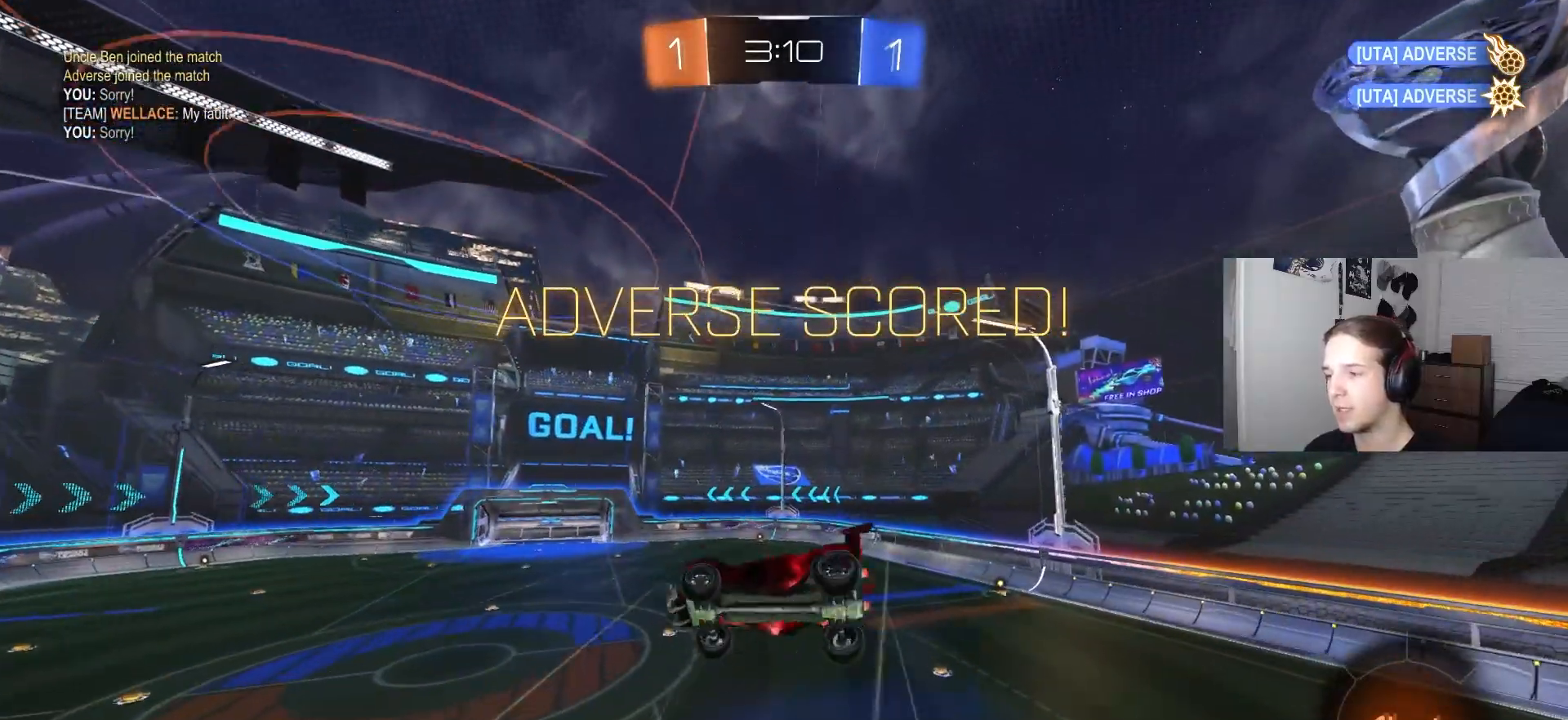
{"buttons": ["CIRCLE", "L1"], "left_stick": "up-left", "right_stick": "center", "events": [[50, "CIRCLE", "down"], [117, "left_stick", "center"], [167, "left_stick", "up"], [183, "L1", "down"], [483, "left_stick", "up-left"]]}
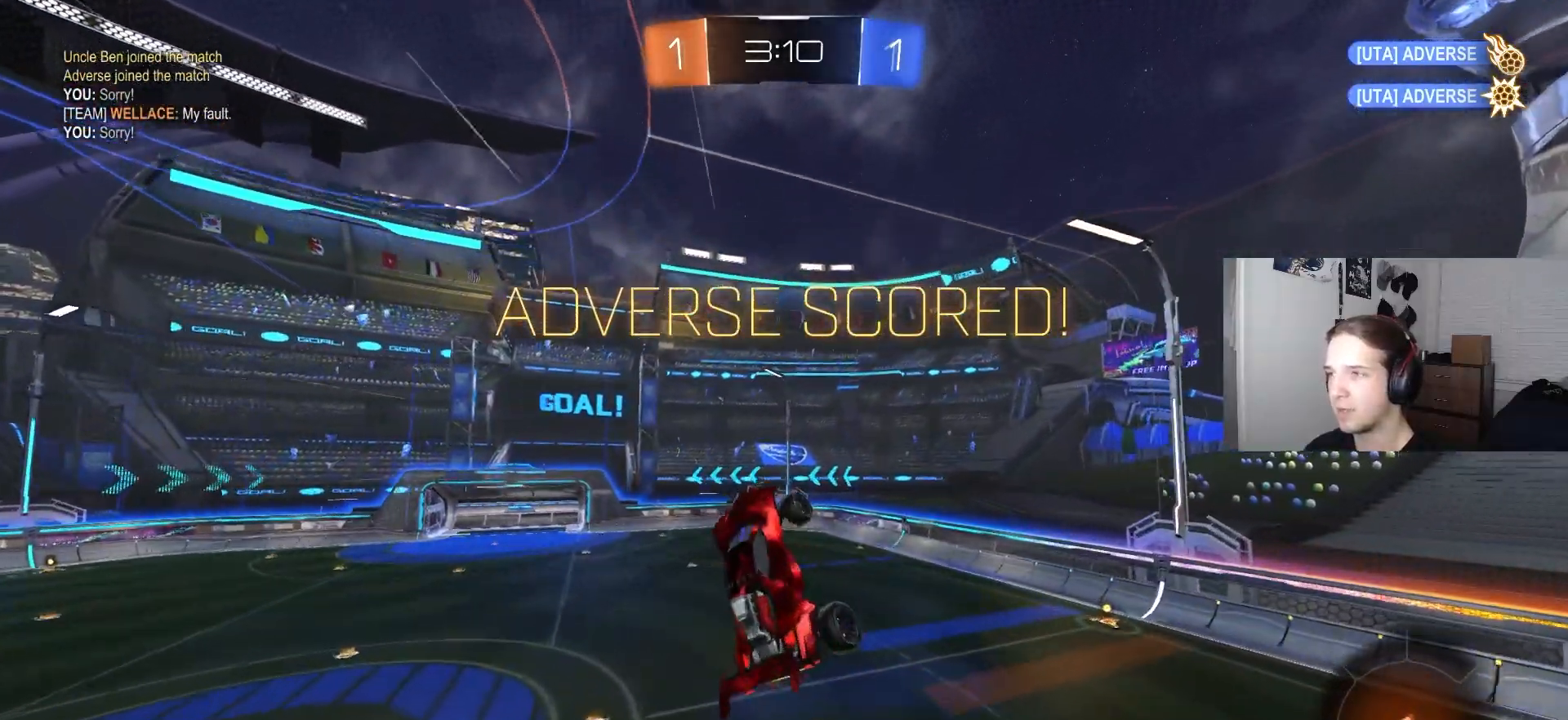
{"buttons": ["L1"], "left_stick": "right", "right_stick": "center", "events": [[167, "left_stick", "down-right"], [283, "left_stick", "right"], [467, "CIRCLE", "up"]]}
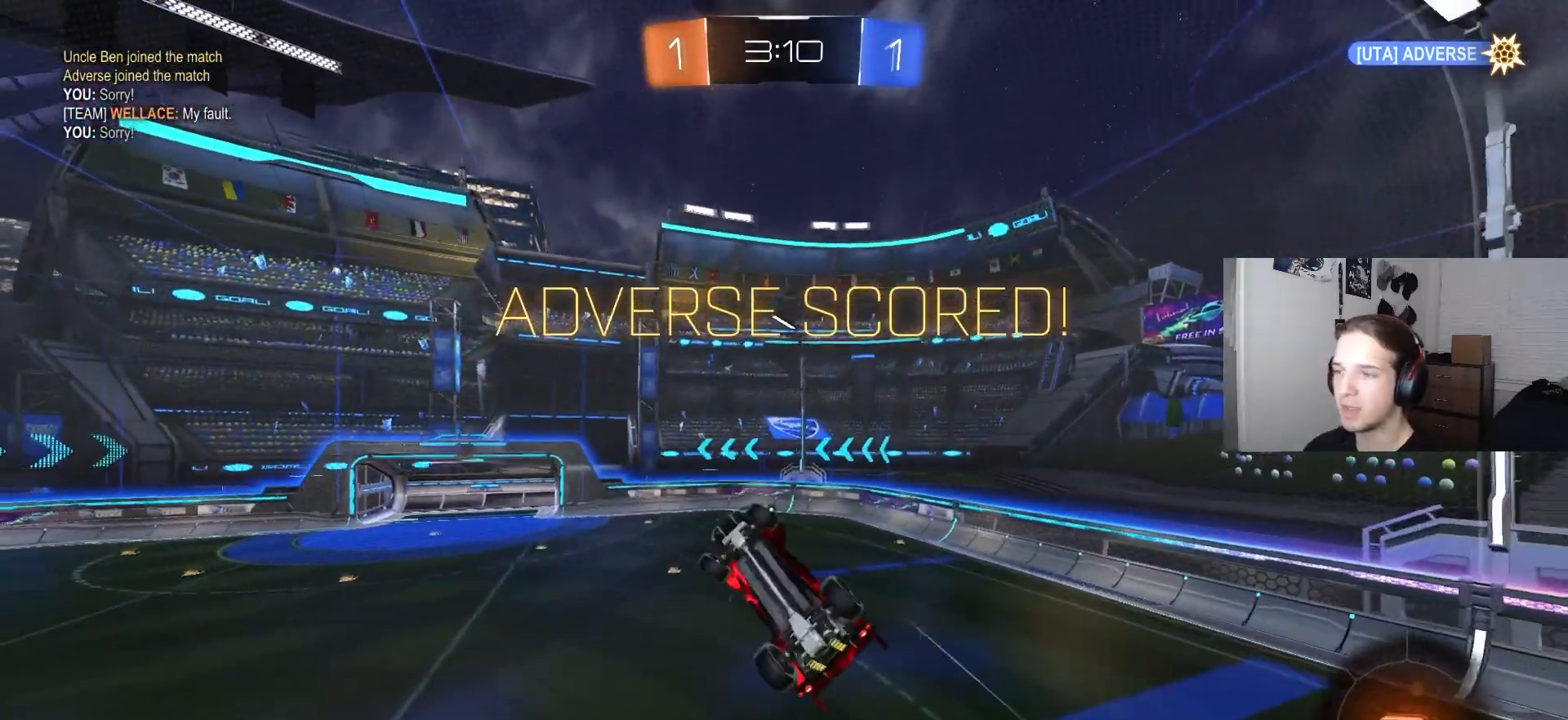
{"buttons": [], "left_stick": "center", "right_stick": "center", "events": [[150, "L1", "up"], [167, "left_stick", "center"]]}
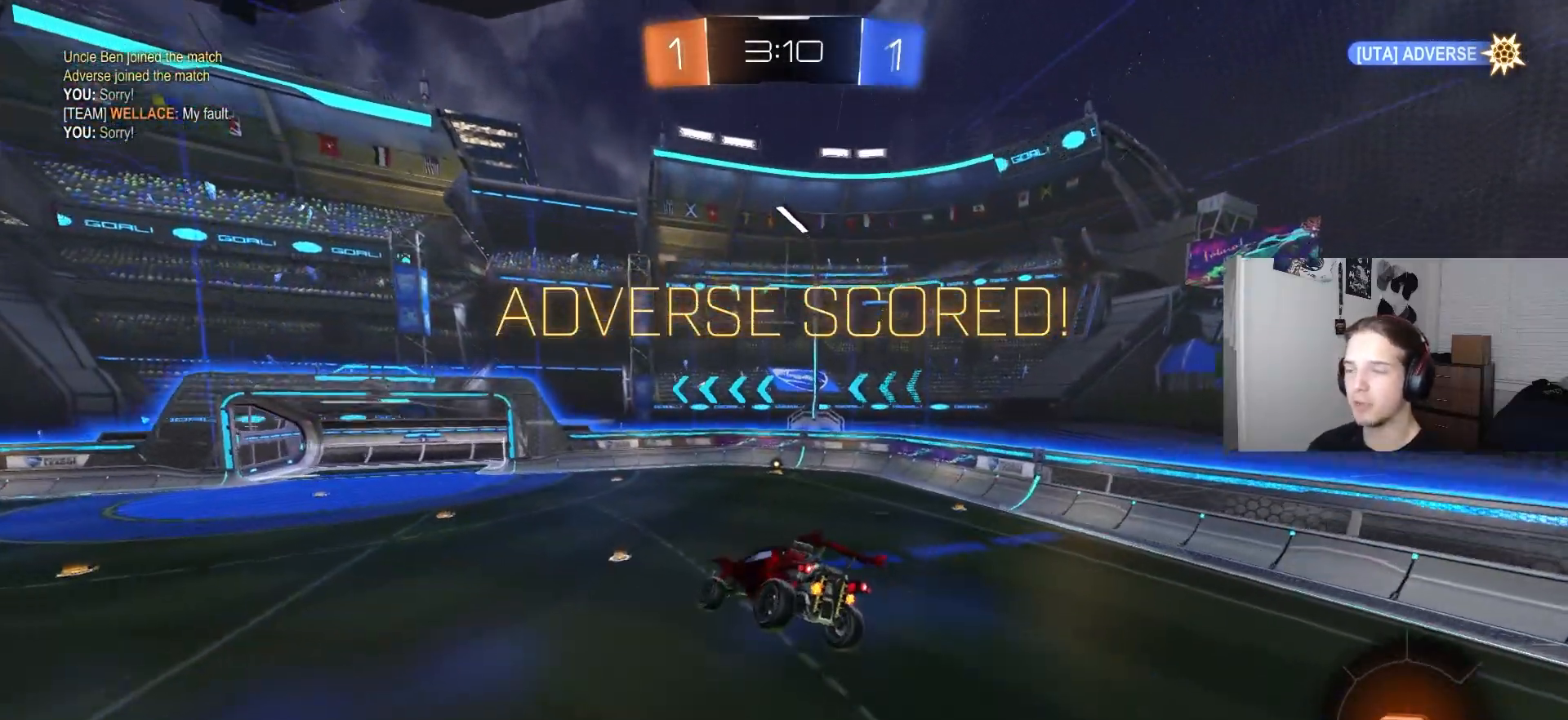
{"buttons": [], "left_stick": "center", "right_stick": "center", "events": [[167, "left_stick", "right"], [300, "left_stick", "center"]]}
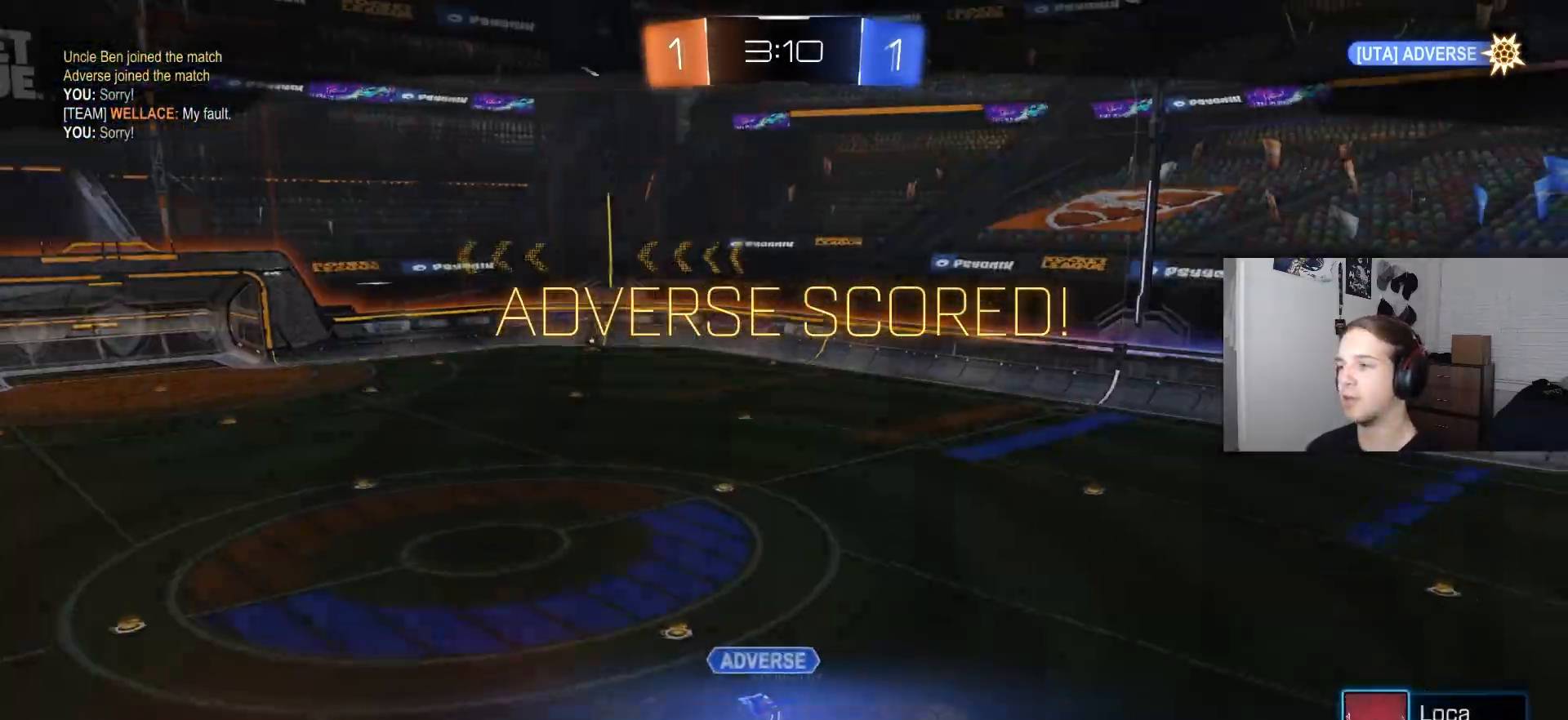
{"buttons": [], "left_stick": "center", "right_stick": "center", "events": [[100, "CROSS", "down"], [167, "CROSS", "up"], [250, "CROSS", "down"], [350, "CROSS", "up"]]}
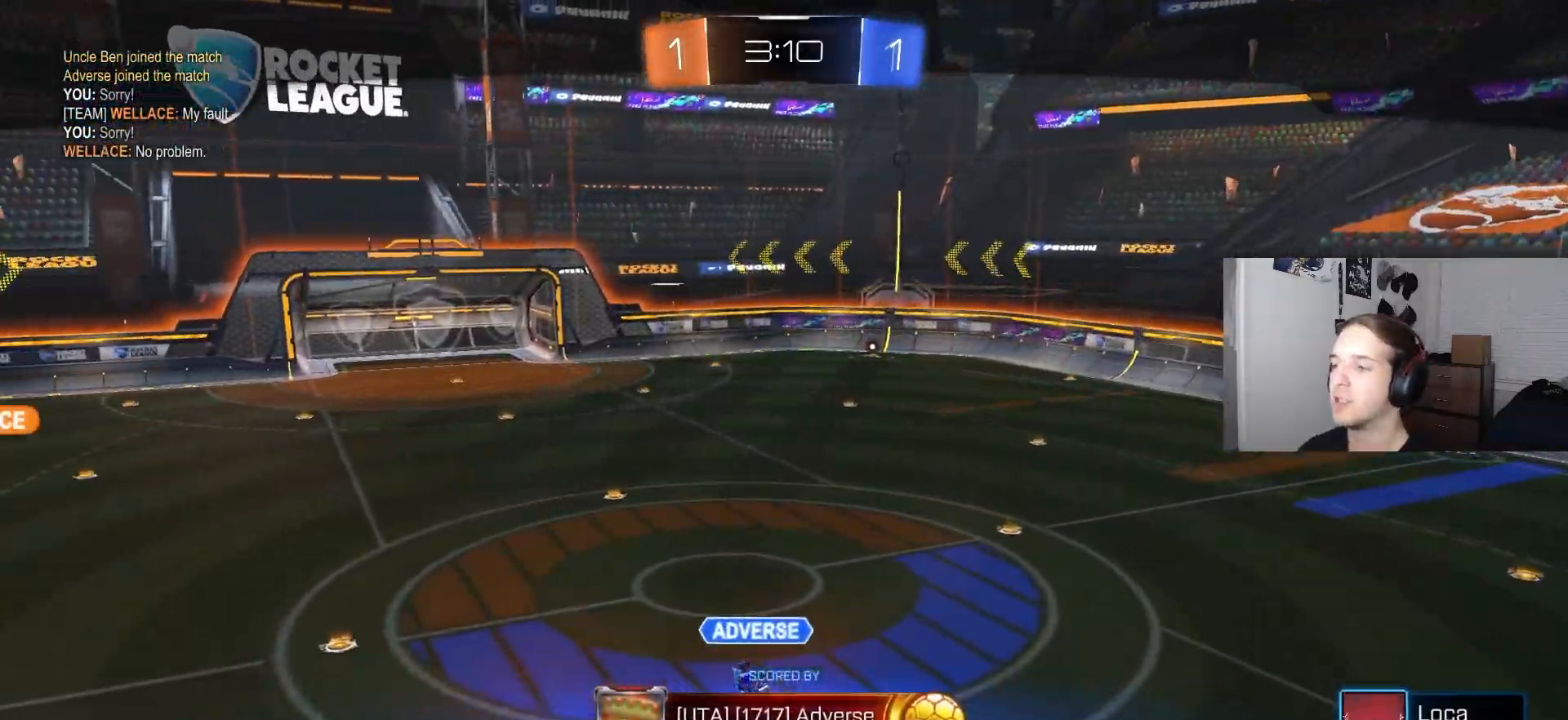
{"buttons": [], "left_stick": "center", "right_stick": "center", "events": []}
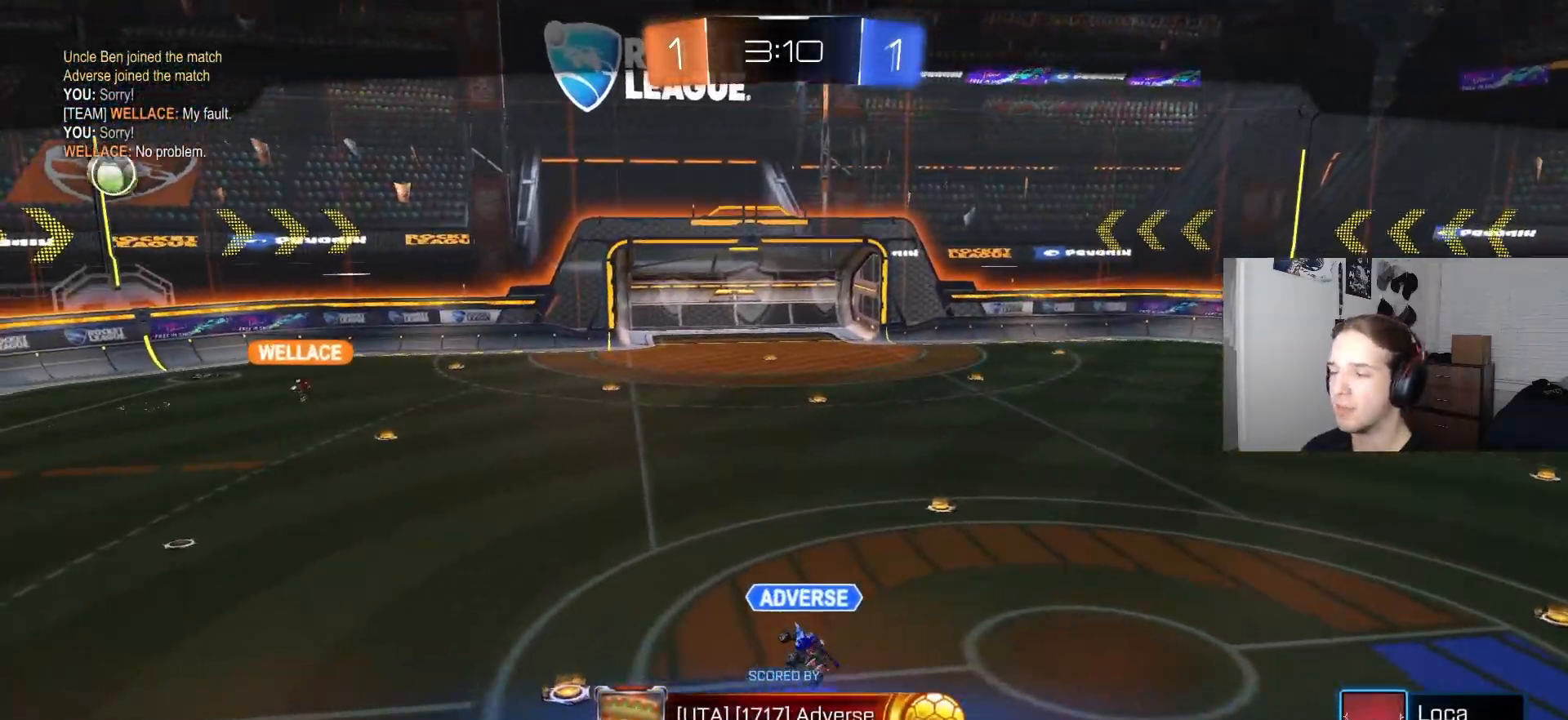
{"buttons": [], "left_stick": "center", "right_stick": "center", "events": []}
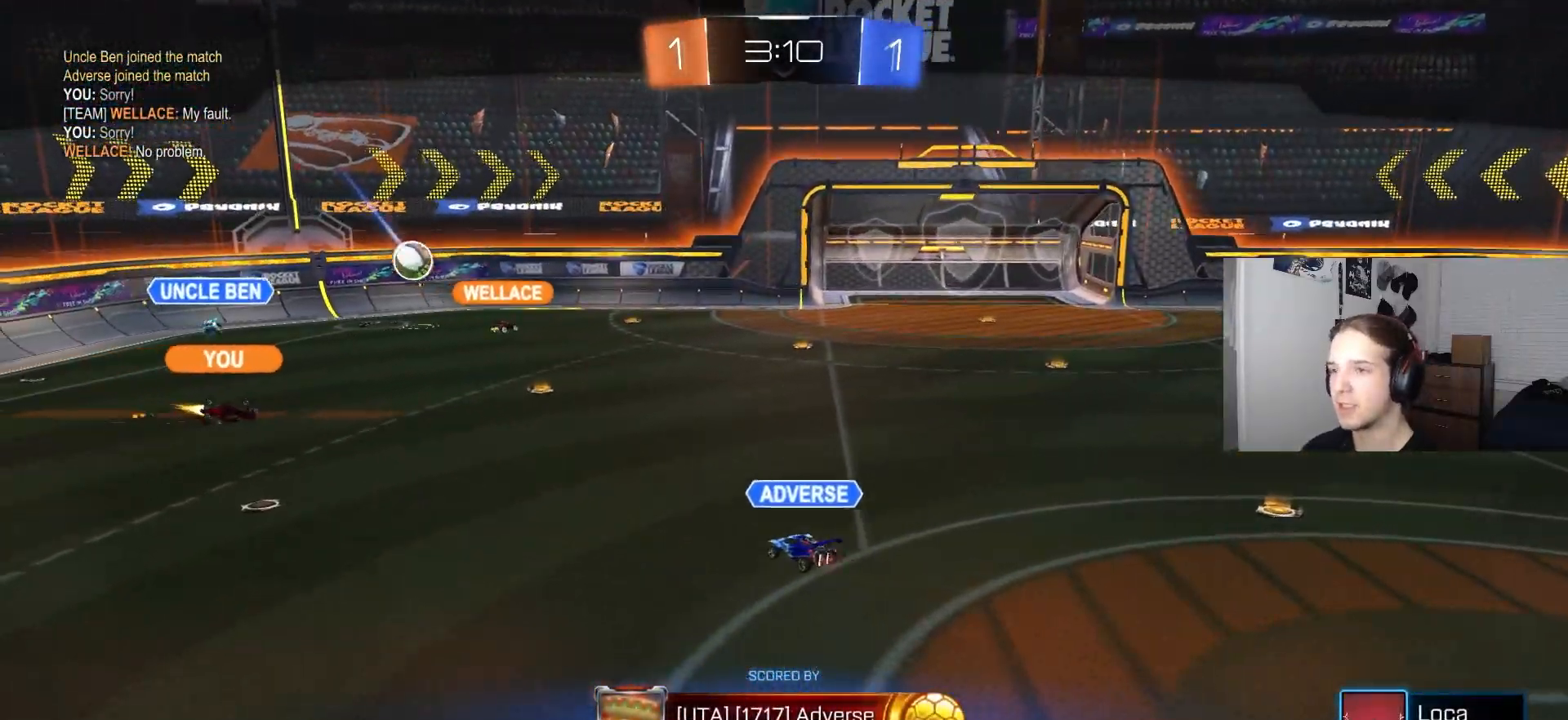
{"buttons": [], "left_stick": "center", "right_stick": "center", "events": []}